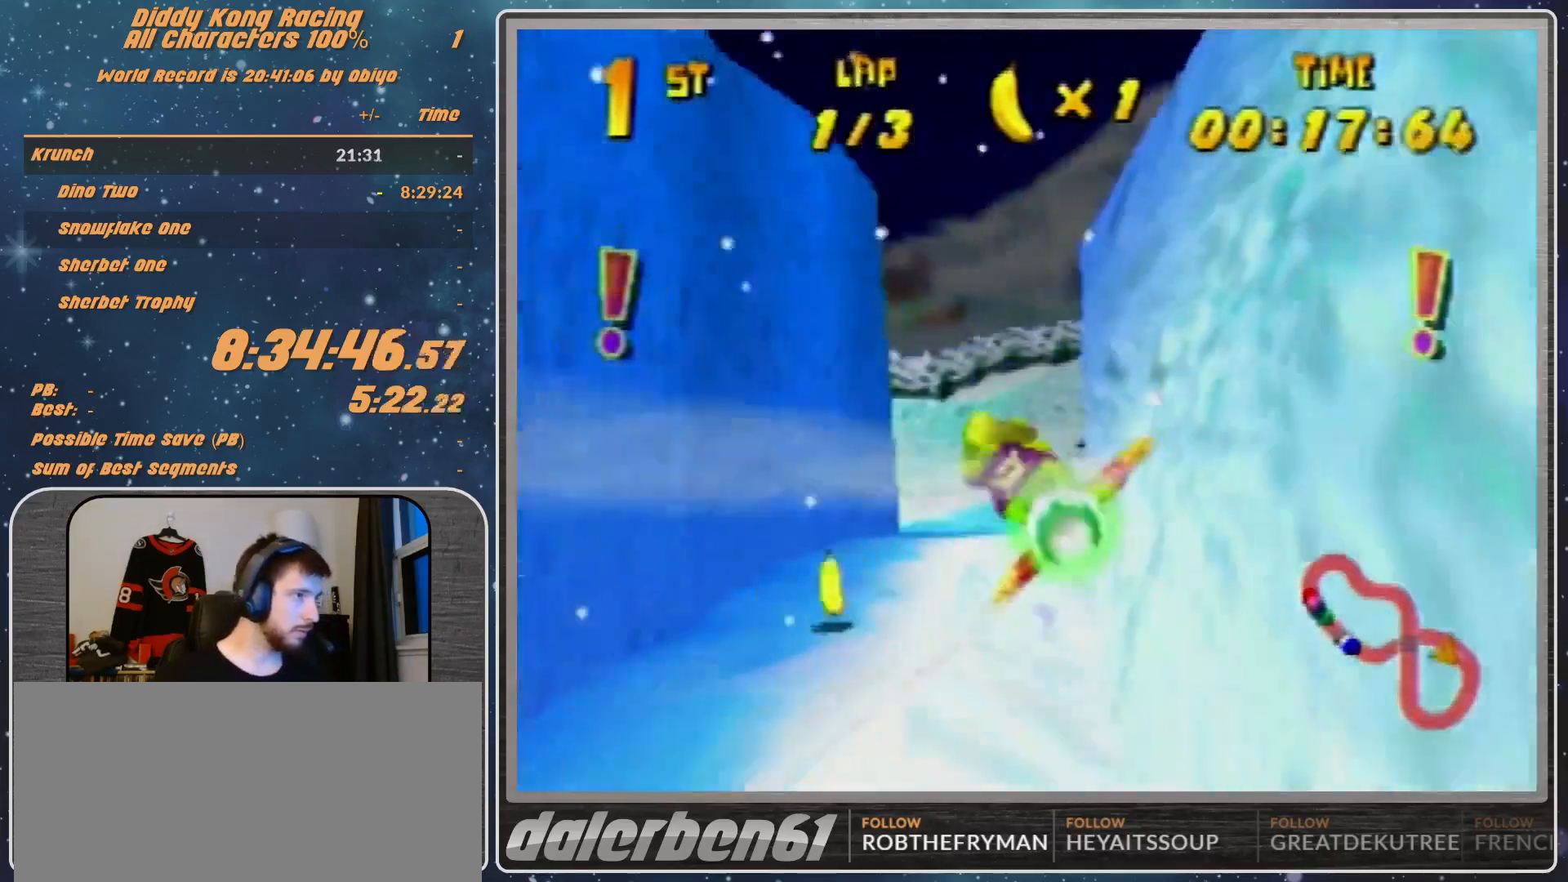
Gameplay with a controller (Nintendo layout); each line is a JSON object with the inputs held at the frame after it. "events" lists button and stick changes between this image and that frame as [ms after this image, input, new state], when the widget could be followed in between. Not read: L1 L3 R3.
{"buttons": ["R1"], "left_stick": "down-right", "events": [[100, "left_stick", "left"], [300, "left_stick", "center"], [367, "left_stick", "right"], [500, "left_stick", "down-right"]]}
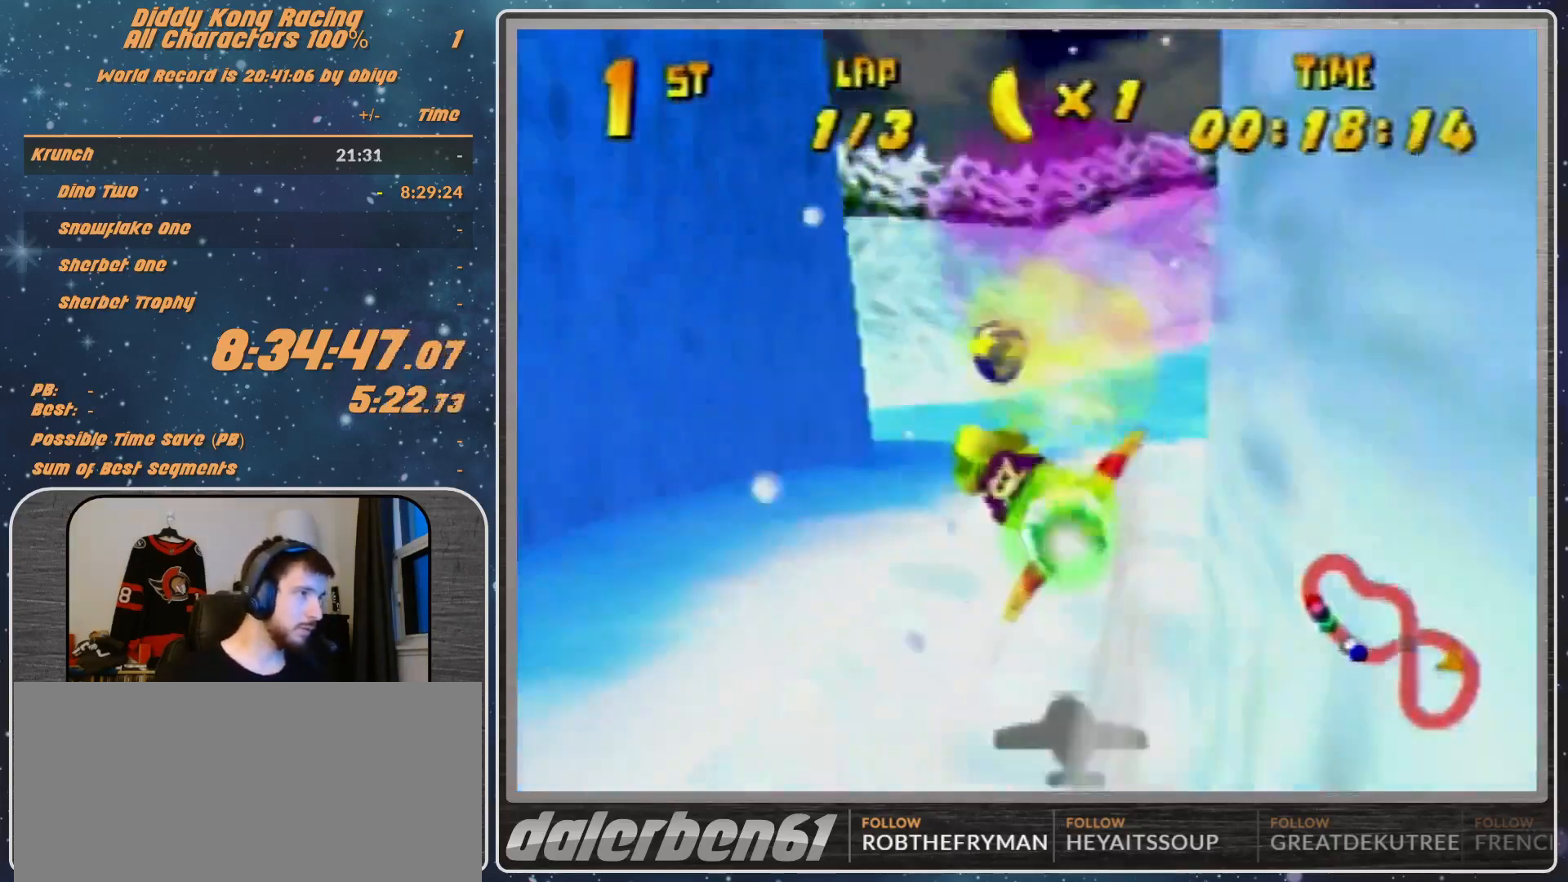
{"buttons": ["B", "R1"], "left_stick": "right", "events": [[100, "B", "down"], [100, "left_stick", "right"]]}
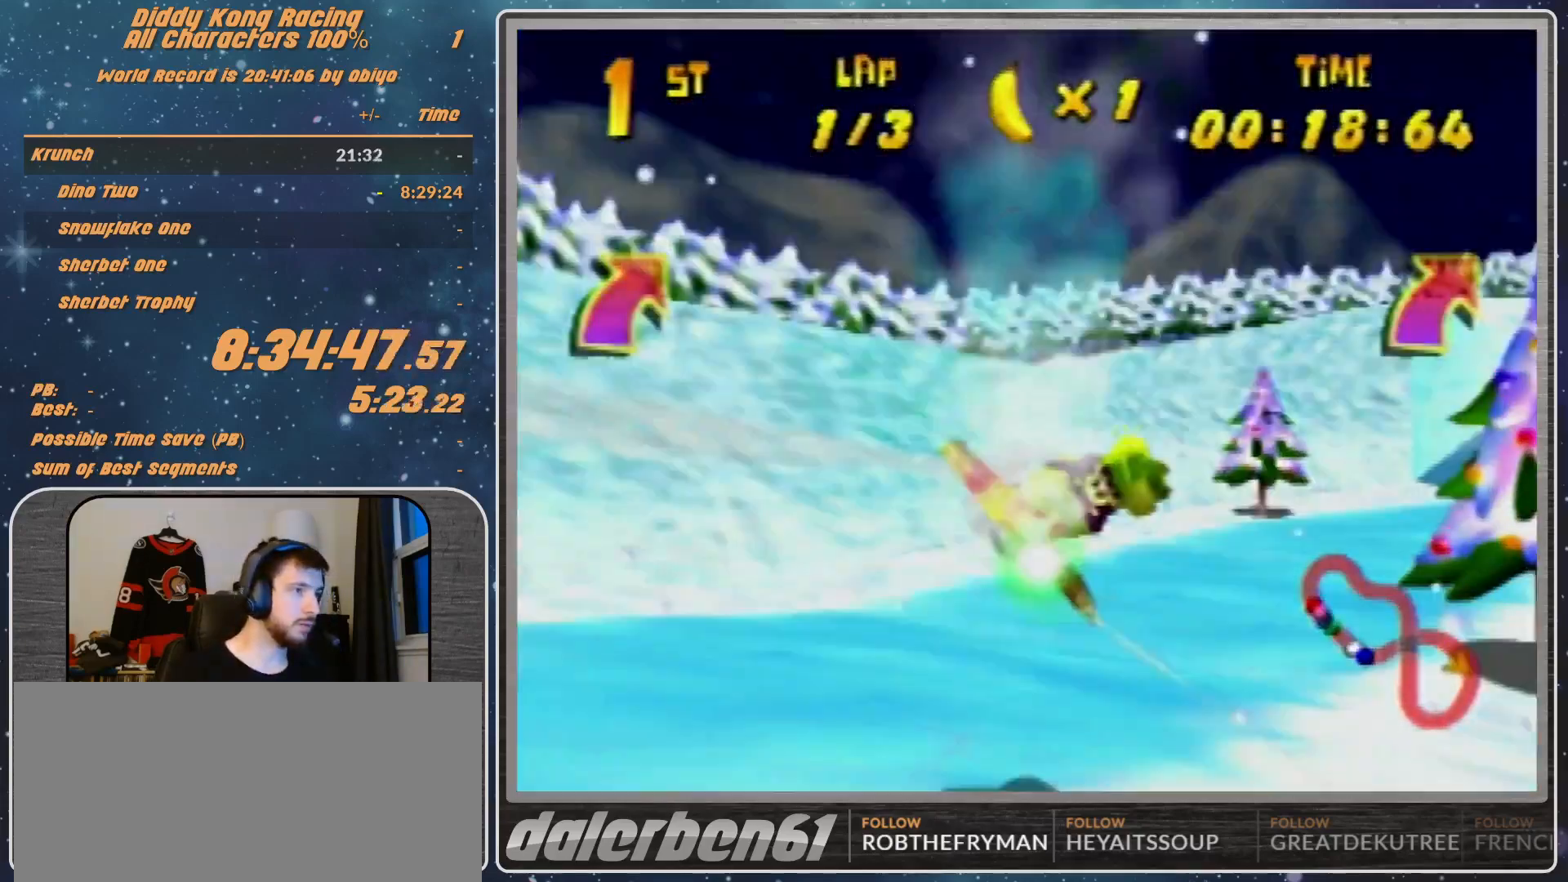
{"buttons": ["R1"], "left_stick": "right", "events": [[200, "left_stick", "up-right"], [267, "B", "up"], [400, "left_stick", "right"]]}
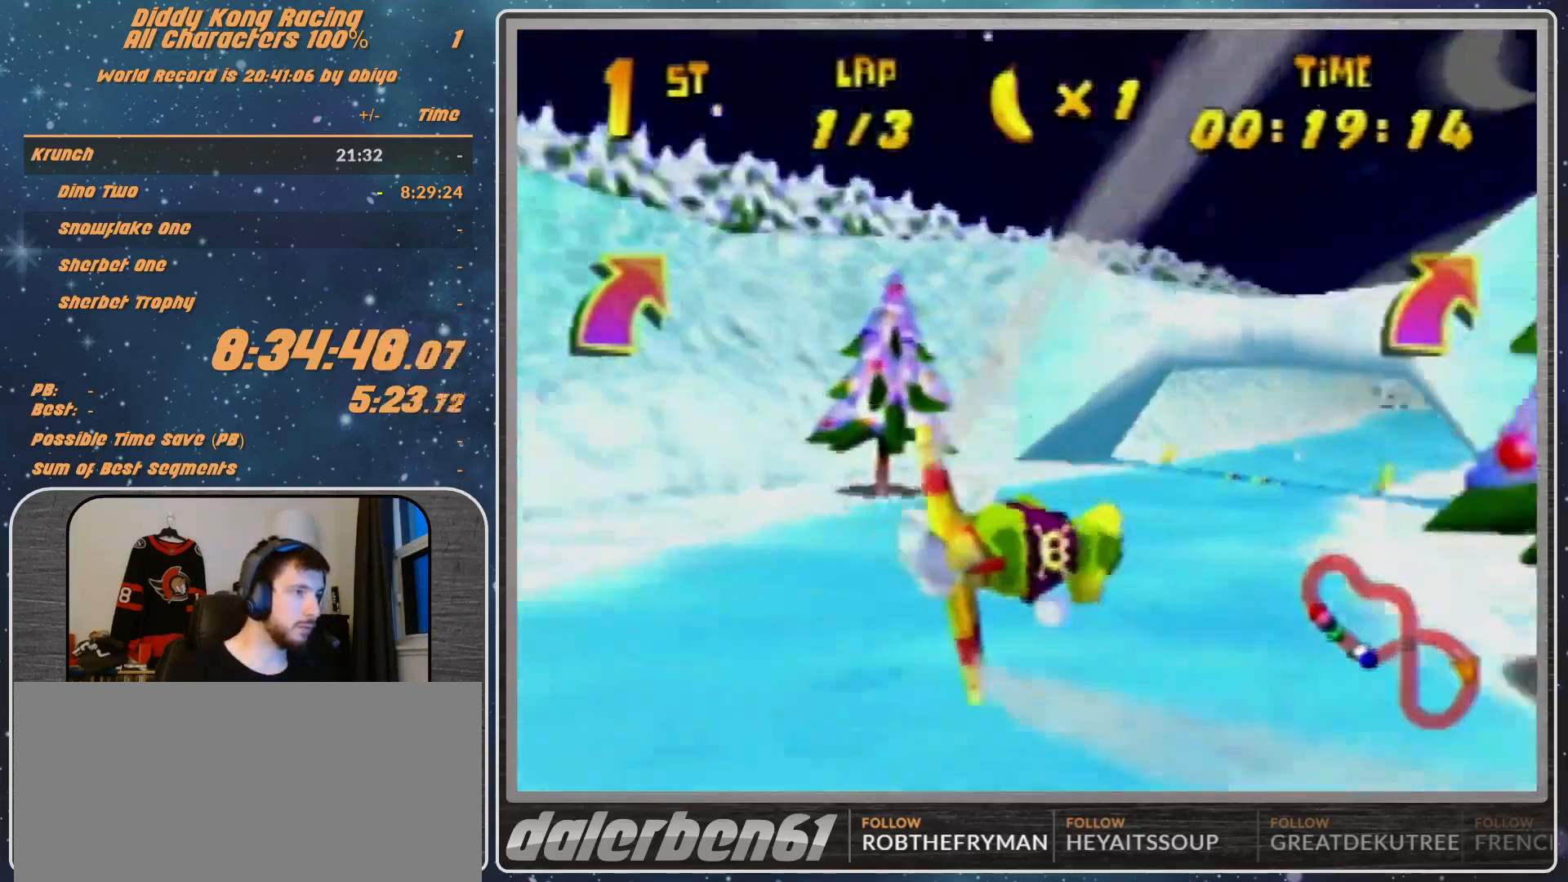
{"buttons": ["R1"], "left_stick": "right", "events": [[33, "left_stick", "center"], [233, "left_stick", "up-right"], [333, "R1", "up"], [333, "left_stick", "right"], [433, "R1", "down"]]}
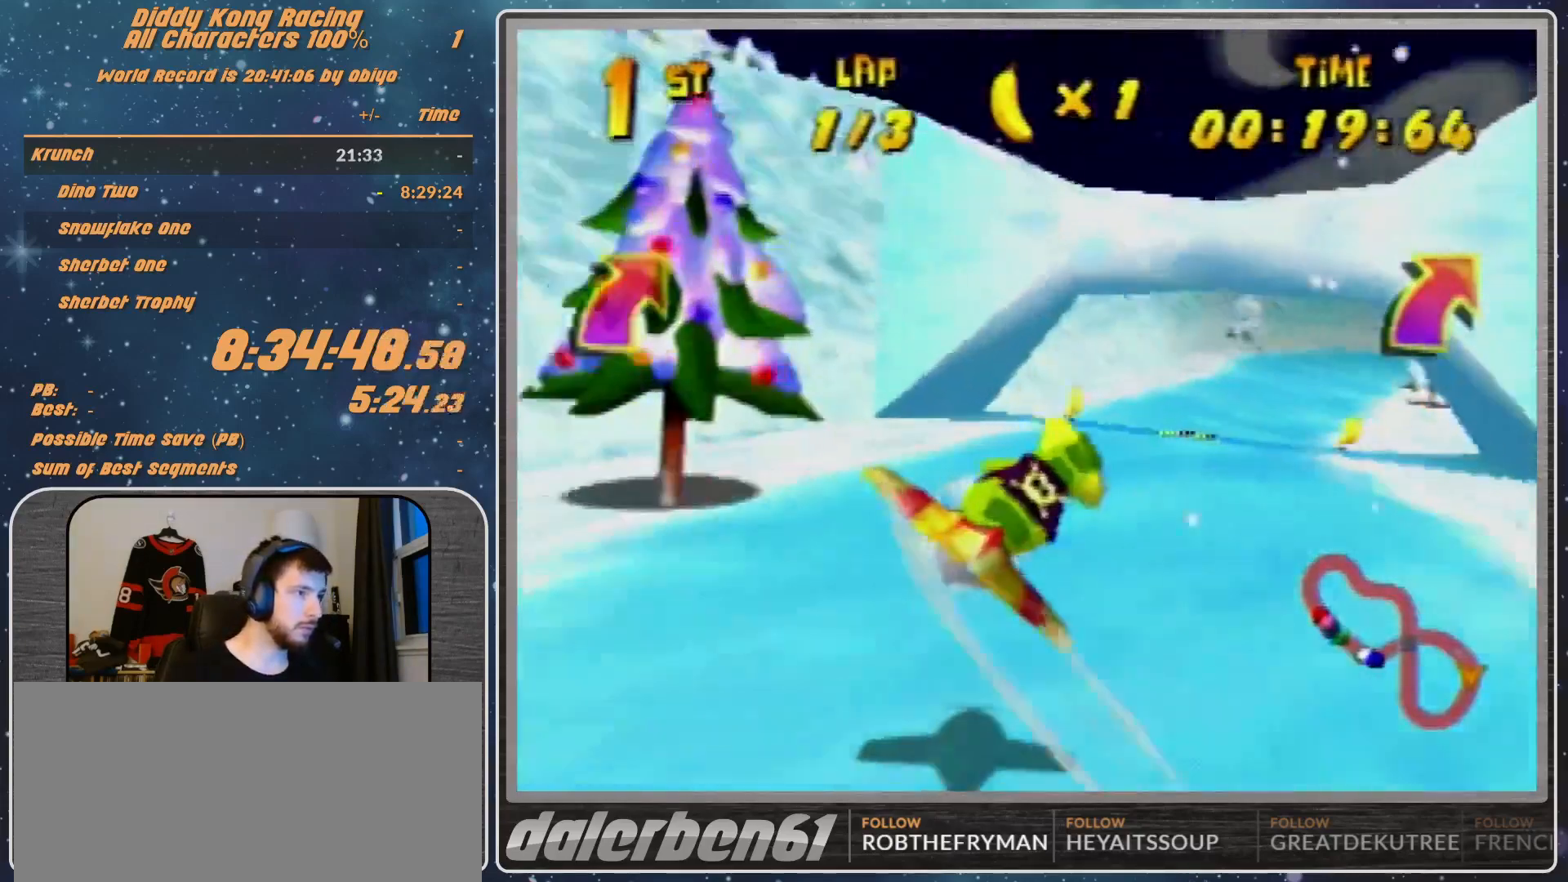
{"buttons": ["R1"], "left_stick": "up-right", "events": [[133, "R1", "up"], [167, "R1", "down"], [400, "left_stick", "up-right"]]}
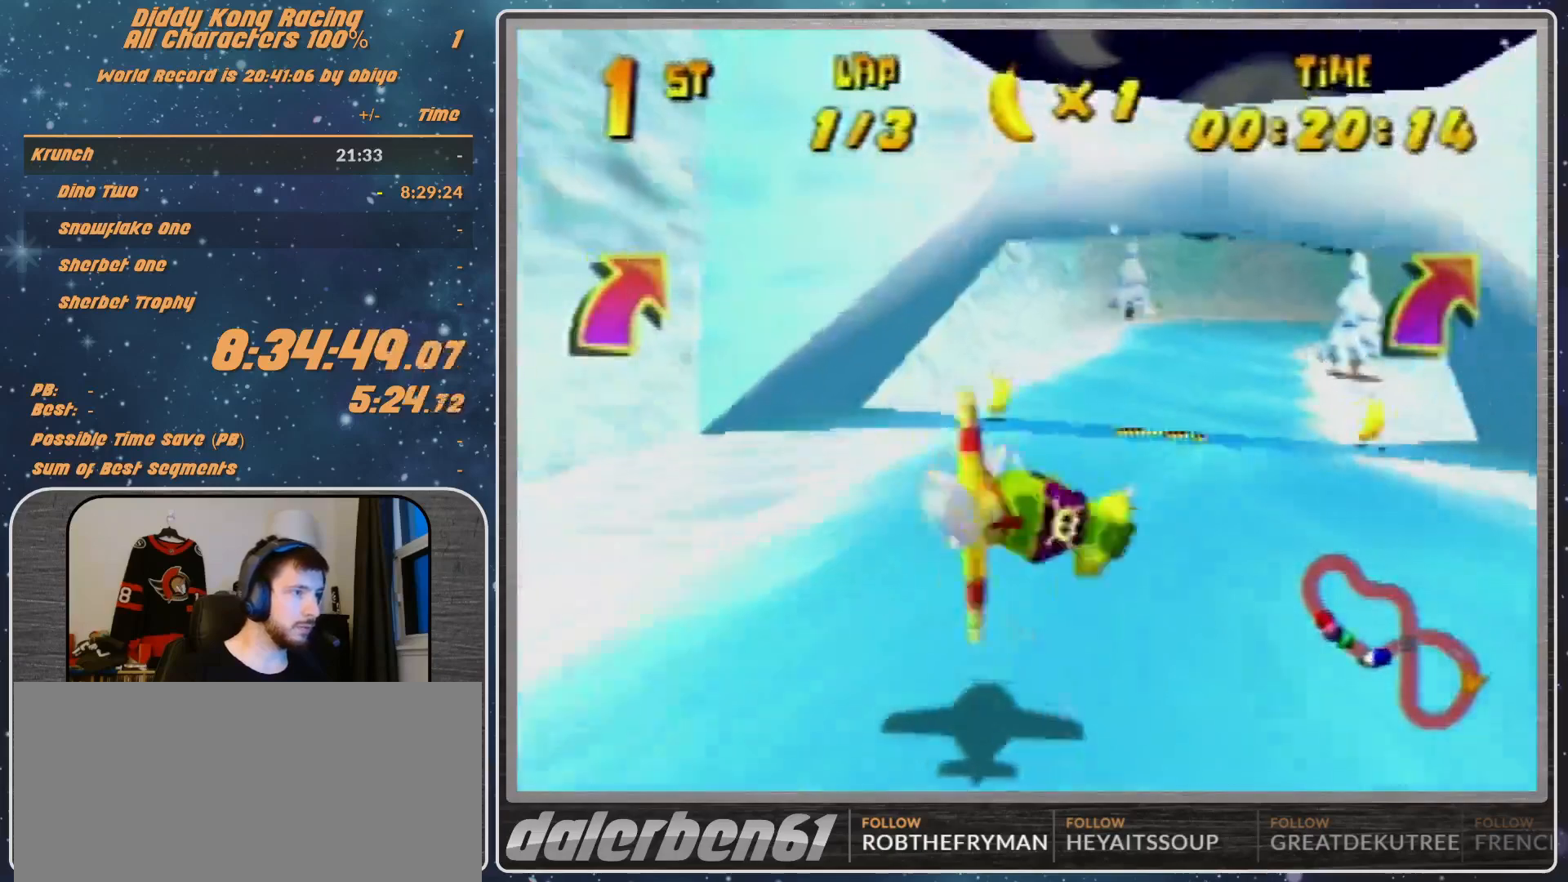
{"buttons": ["B", "R1"], "left_stick": "up-right", "events": [[167, "left_stick", "right"], [333, "B", "down"], [333, "left_stick", "up-right"]]}
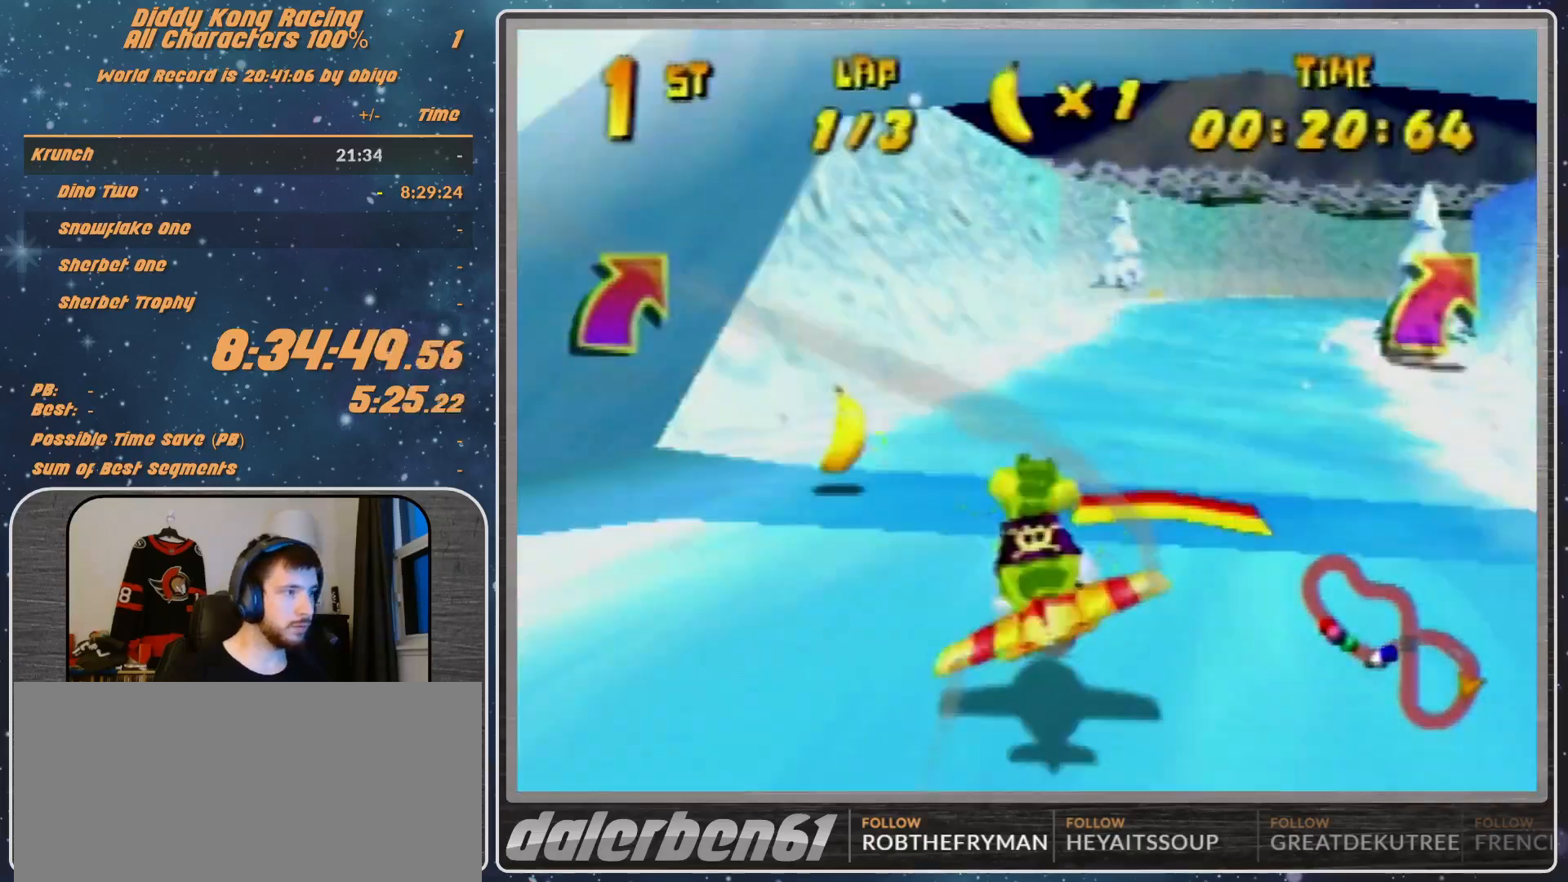
{"buttons": ["R1"], "left_stick": "down-right", "events": [[67, "B", "up"], [100, "left_stick", "right"], [200, "left_stick", "down-right"]]}
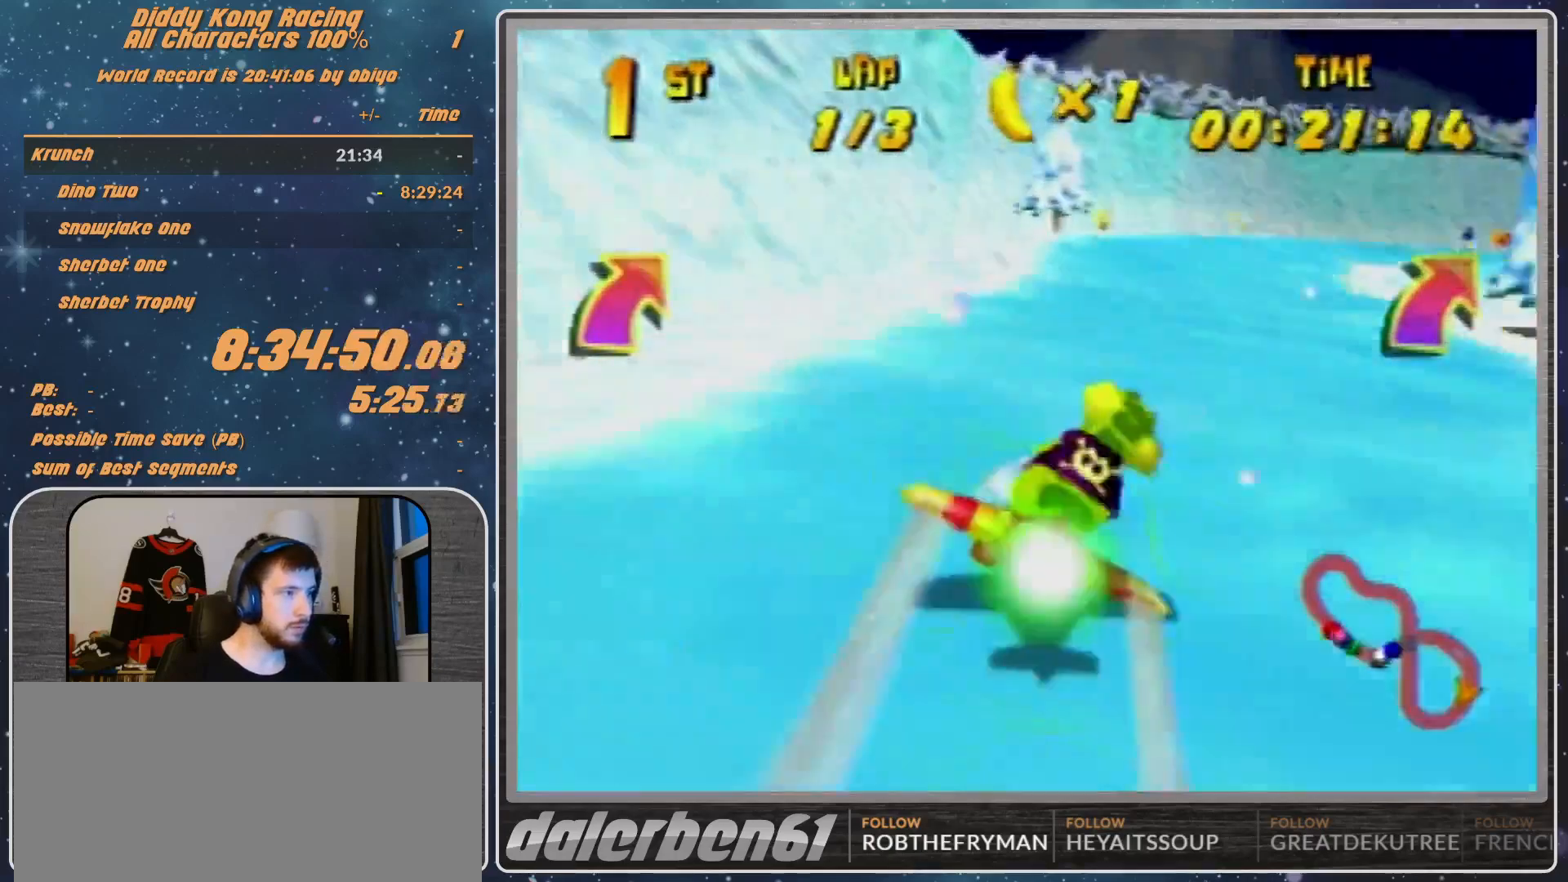
{"buttons": ["B", "R1"], "left_stick": "right", "events": [[67, "left_stick", "right"], [100, "B", "down"]]}
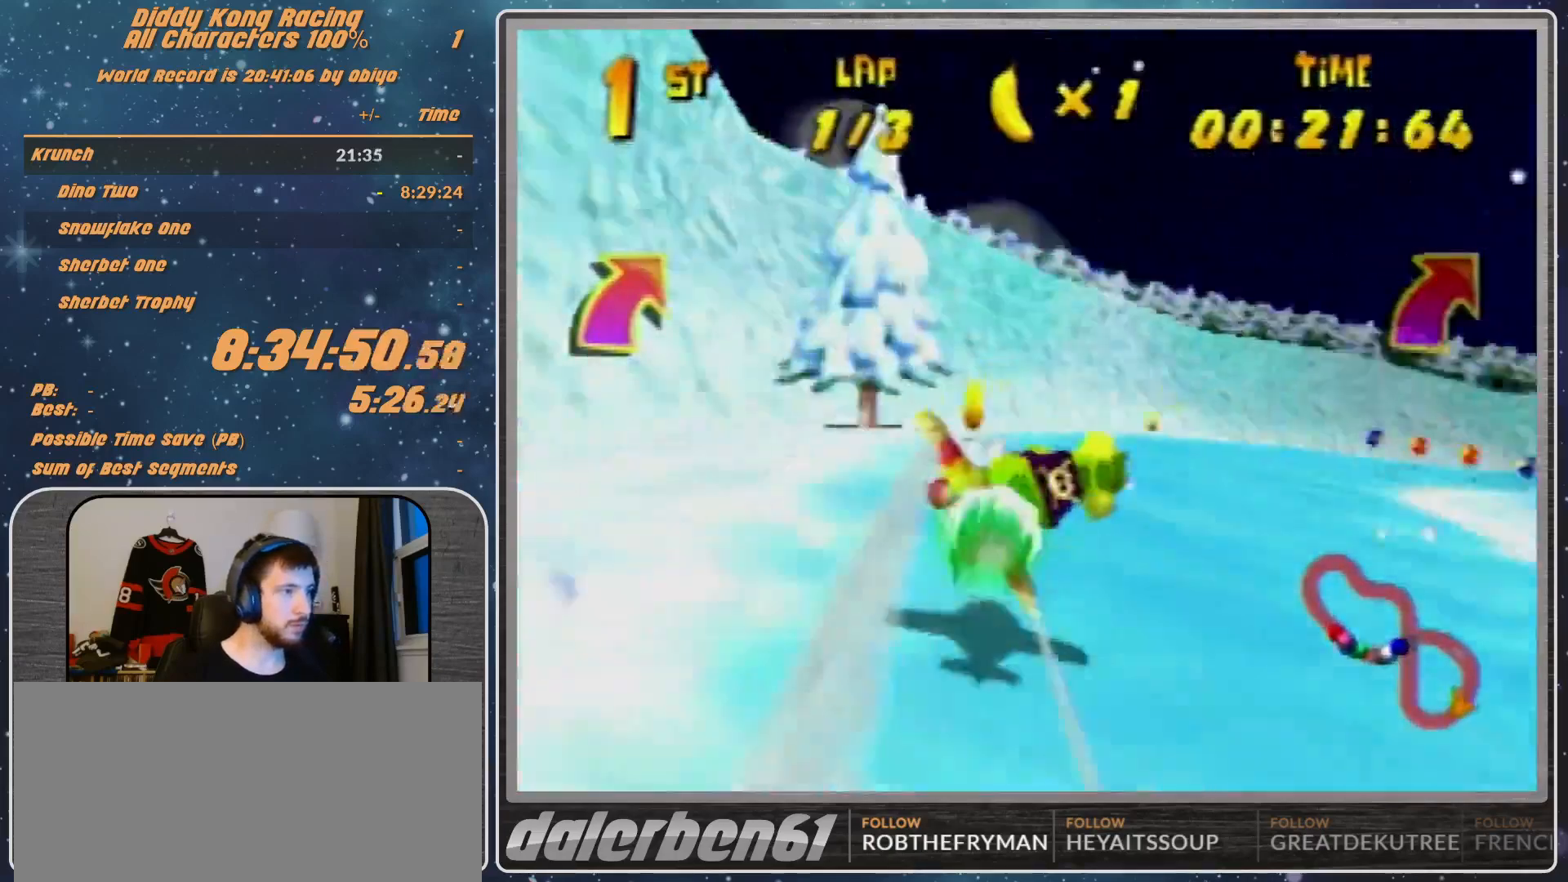
{"buttons": ["R1"], "left_stick": "right", "events": [[133, "B", "up"], [133, "left_stick", "up-right"], [300, "left_stick", "center"], [433, "left_stick", "right"]]}
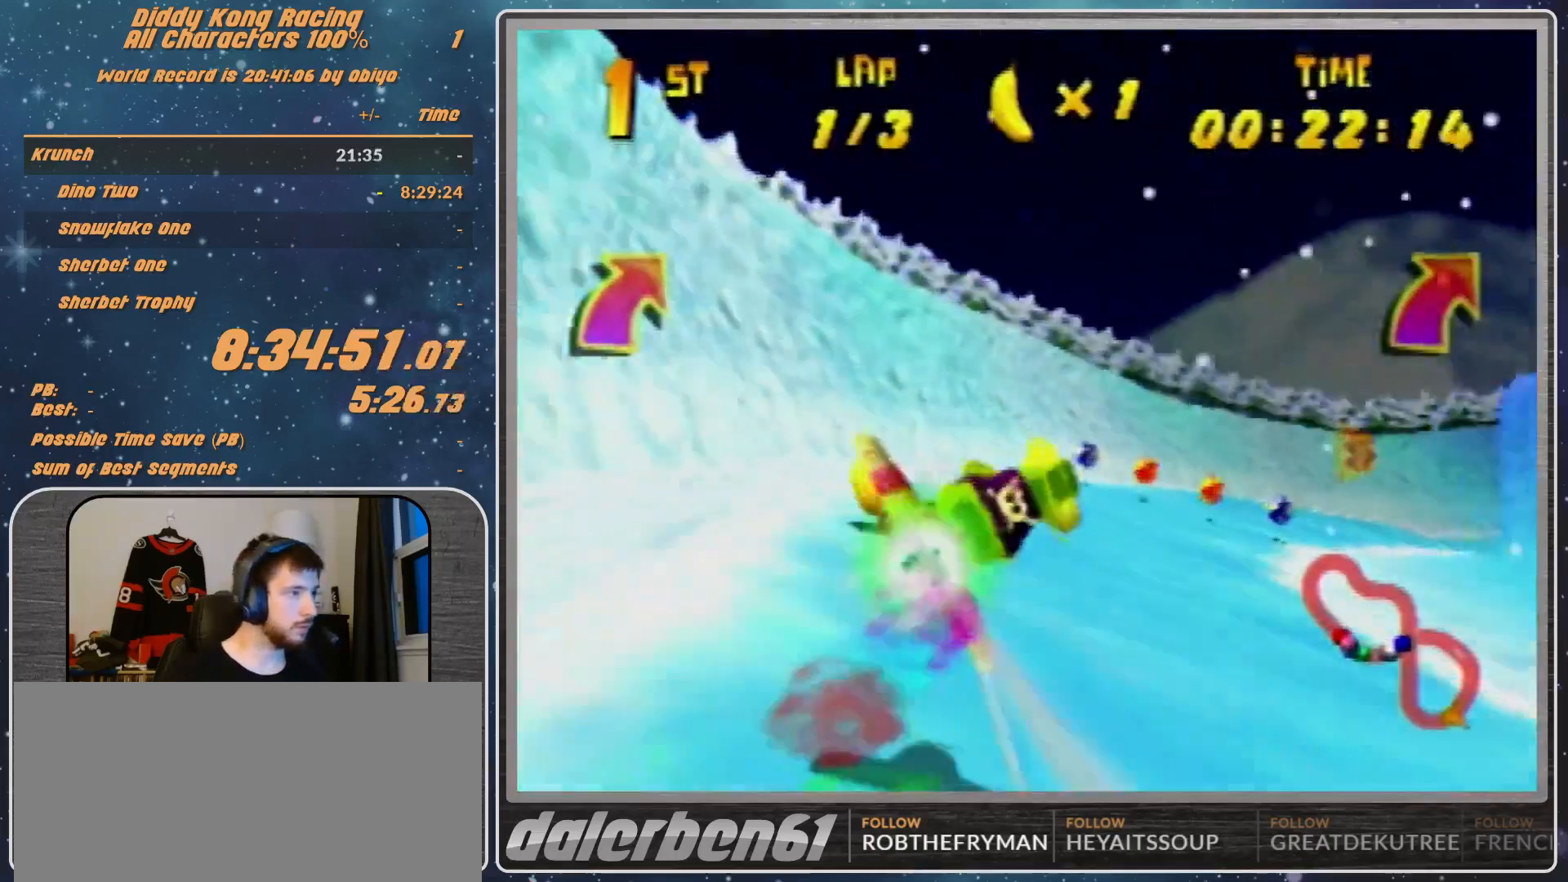
{"buttons": ["R1"], "left_stick": "right", "events": [[100, "B", "down"], [300, "B", "up"], [300, "left_stick", "up-right"], [500, "left_stick", "right"]]}
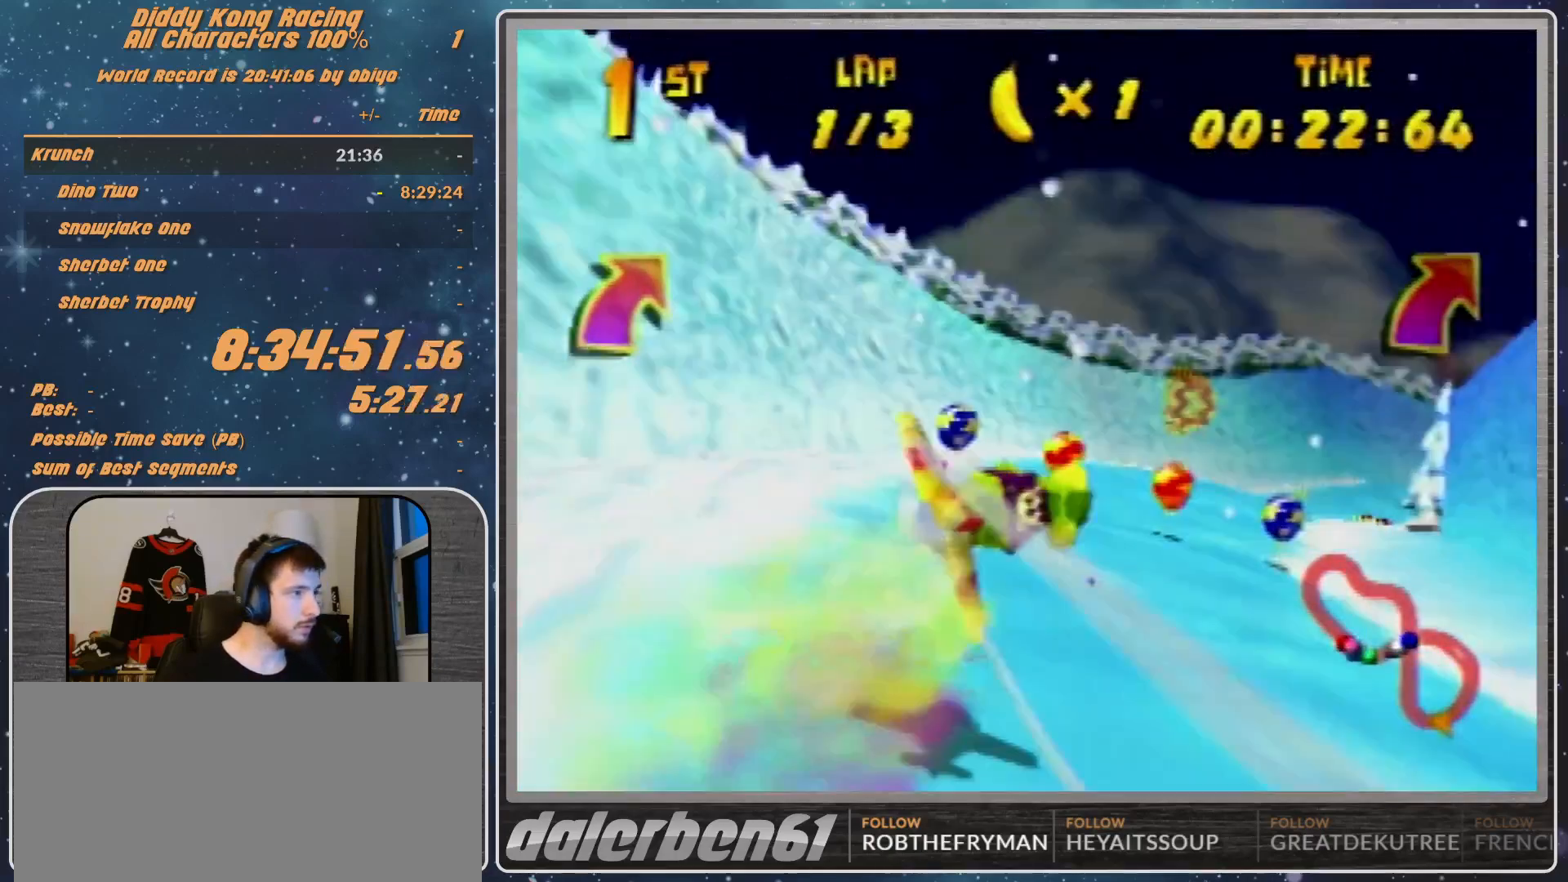
{"buttons": ["R1"], "left_stick": "right", "events": []}
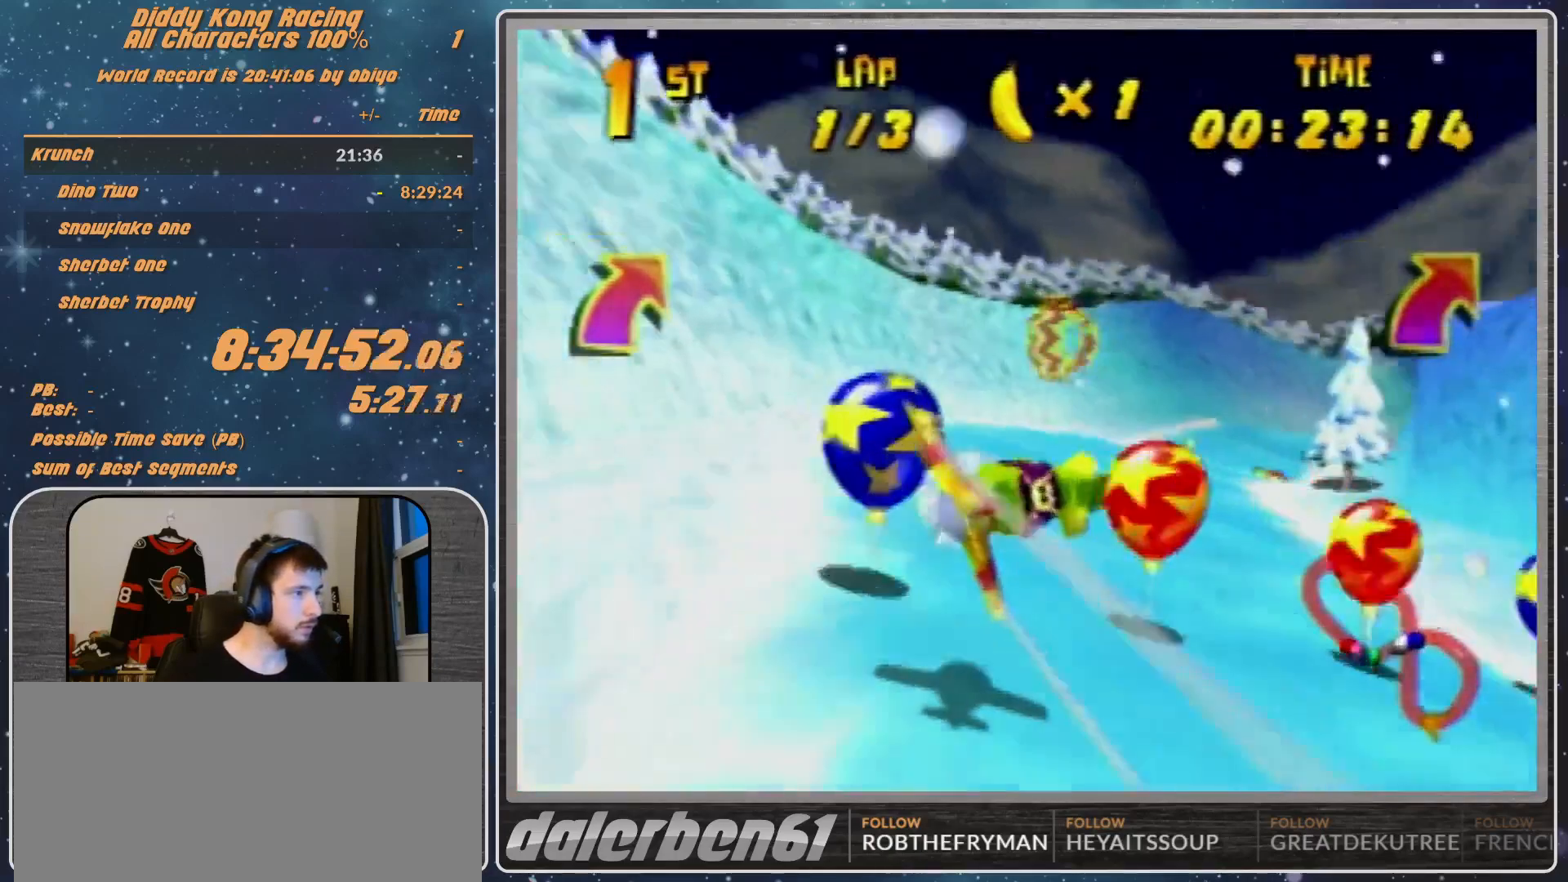
{"buttons": ["R1"], "left_stick": "up-right", "events": [[100, "Z", "down"], [100, "left_stick", "up-right"], [133, "Z", "up"], [200, "B", "down"], [300, "B", "up"]]}
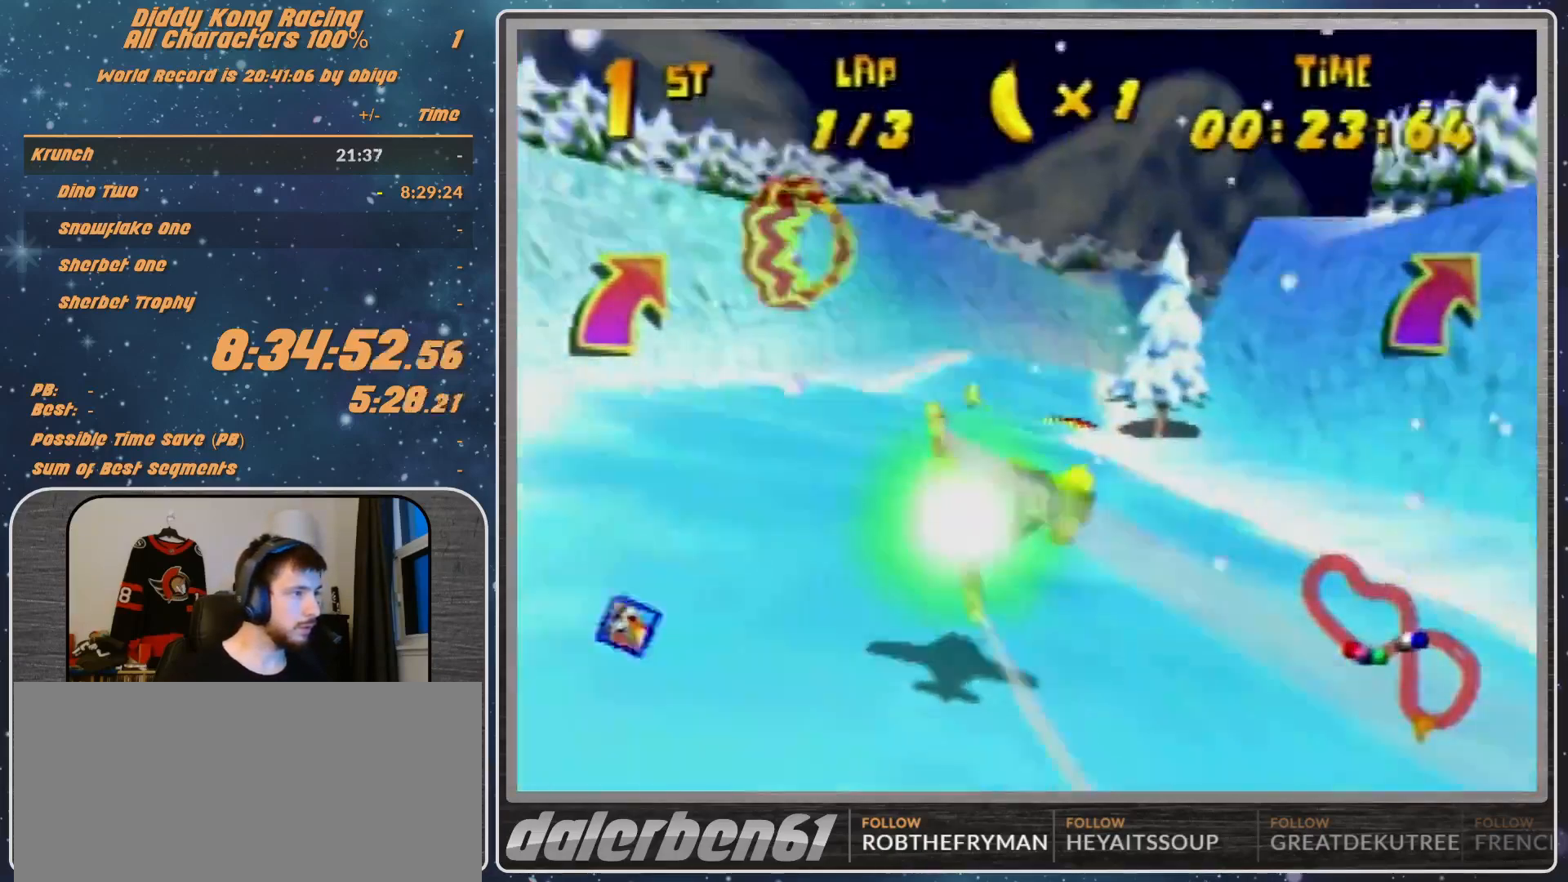
{"buttons": ["R1"], "left_stick": "up-right", "events": []}
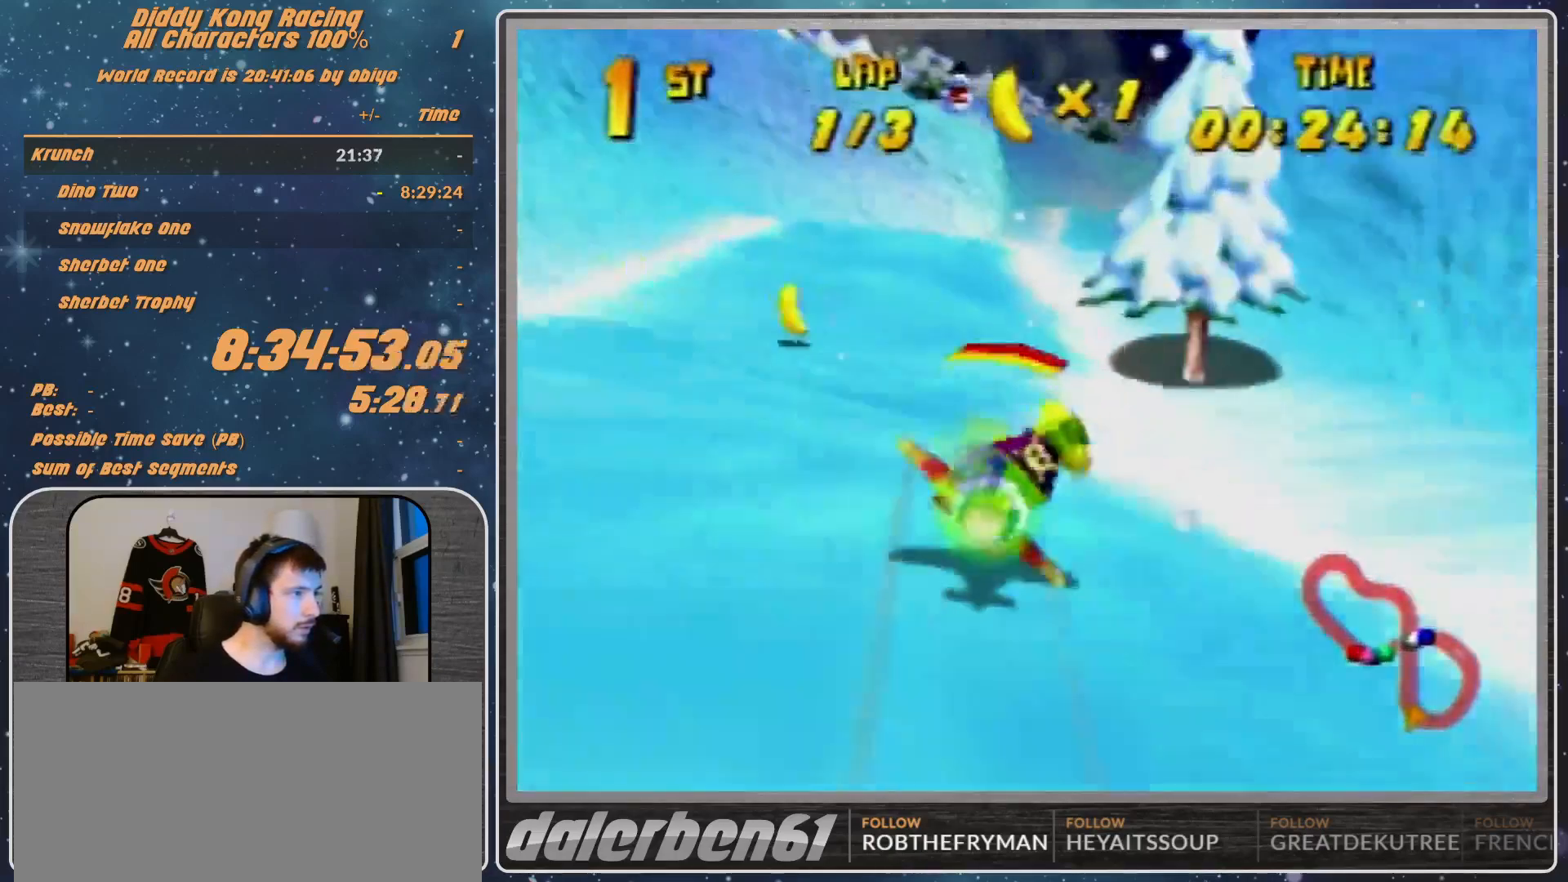
{"buttons": ["R1"], "left_stick": "right", "events": [[100, "R1", "up"], [100, "left_stick", "right"], [167, "R1", "down"], [300, "R1", "up"], [400, "R1", "down"]]}
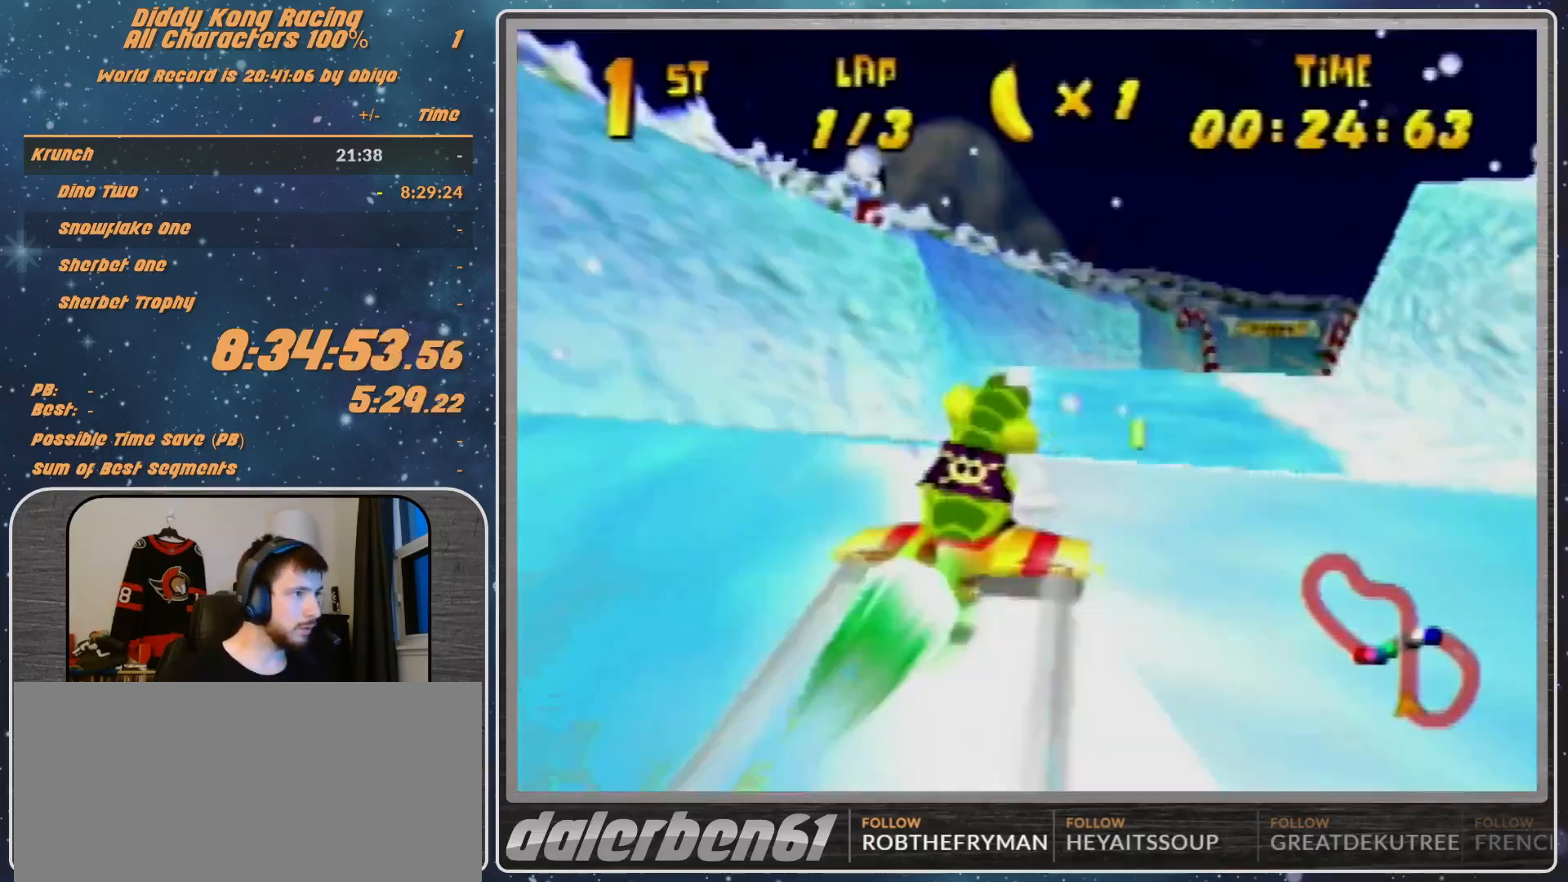
{"buttons": ["R1"], "left_stick": "center", "events": [[267, "left_stick", "center"]]}
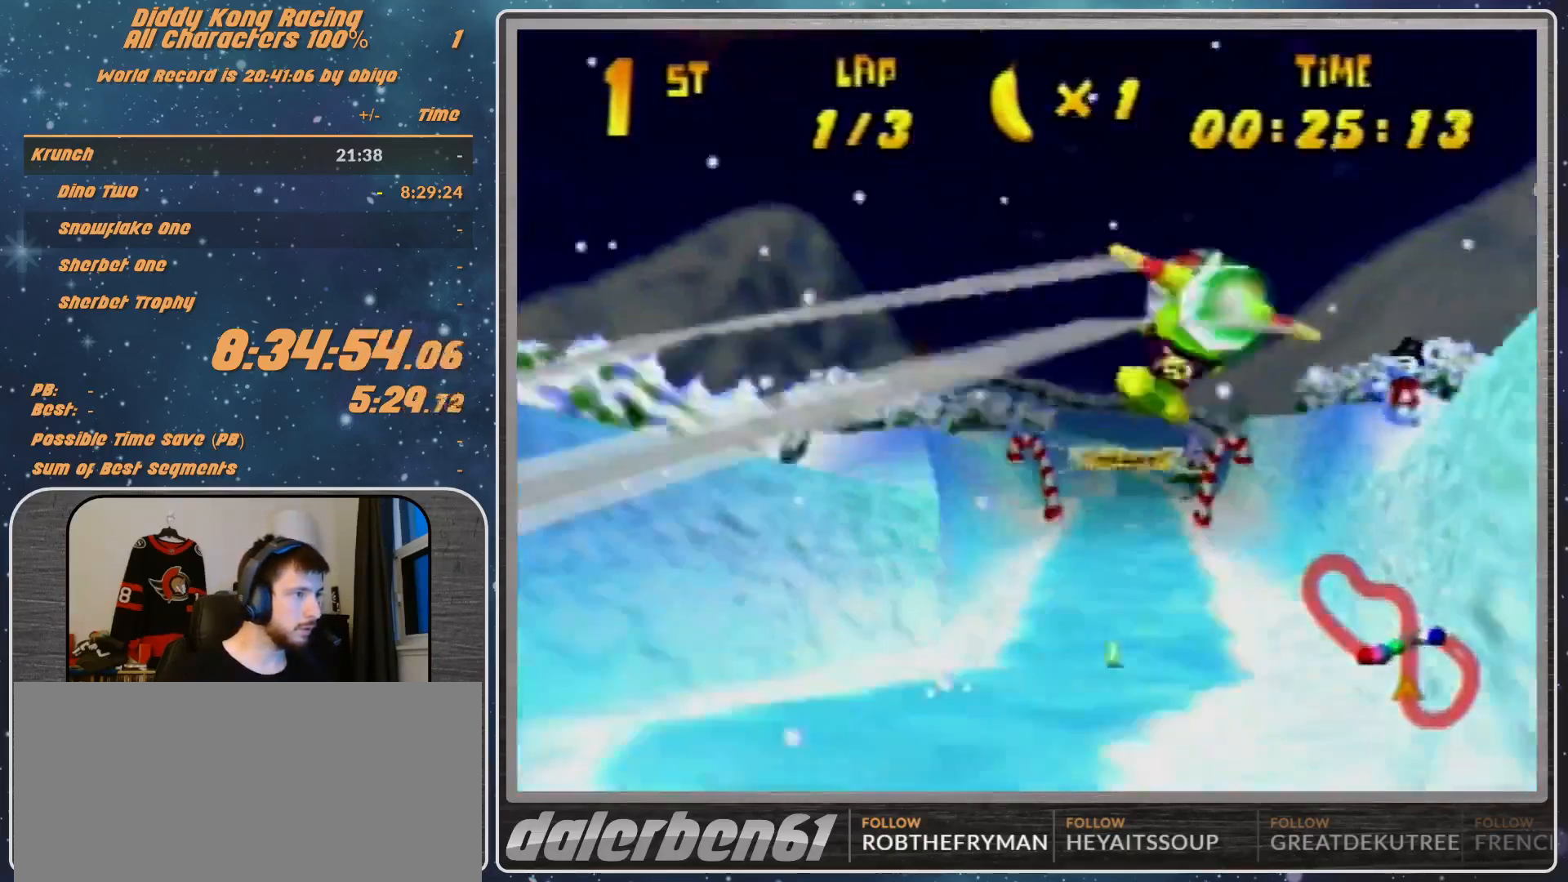
{"buttons": [], "left_stick": "right", "events": [[33, "left_stick", "left"], [233, "R1", "up"], [333, "R1", "down"], [400, "left_stick", "center"], [467, "R1", "up"], [467, "left_stick", "right"]]}
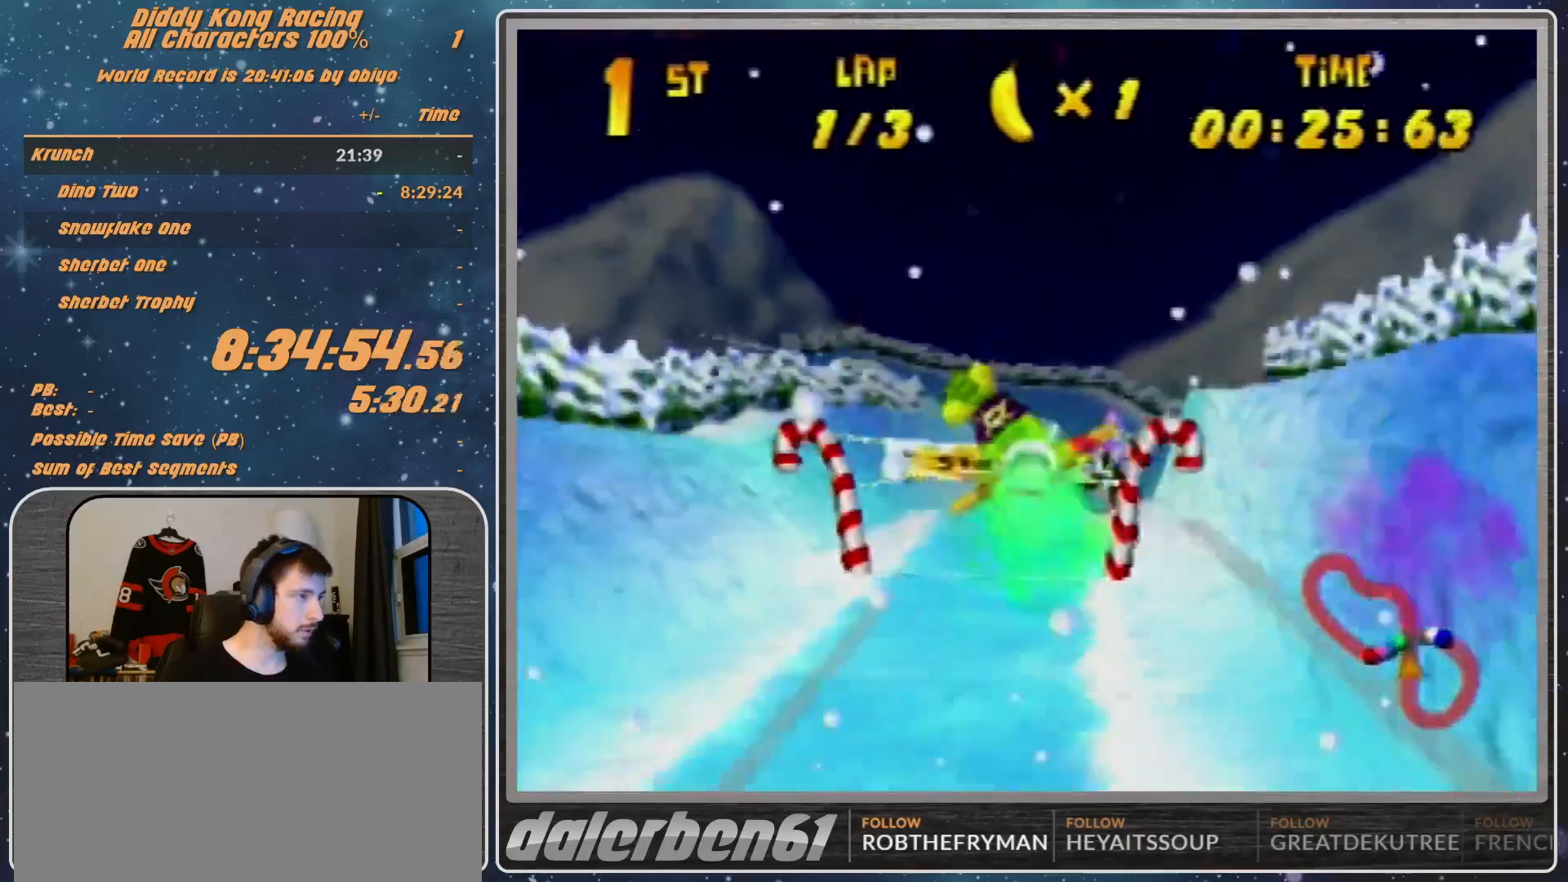
{"buttons": ["R1"], "left_stick": "right", "events": [[167, "R1", "down"]]}
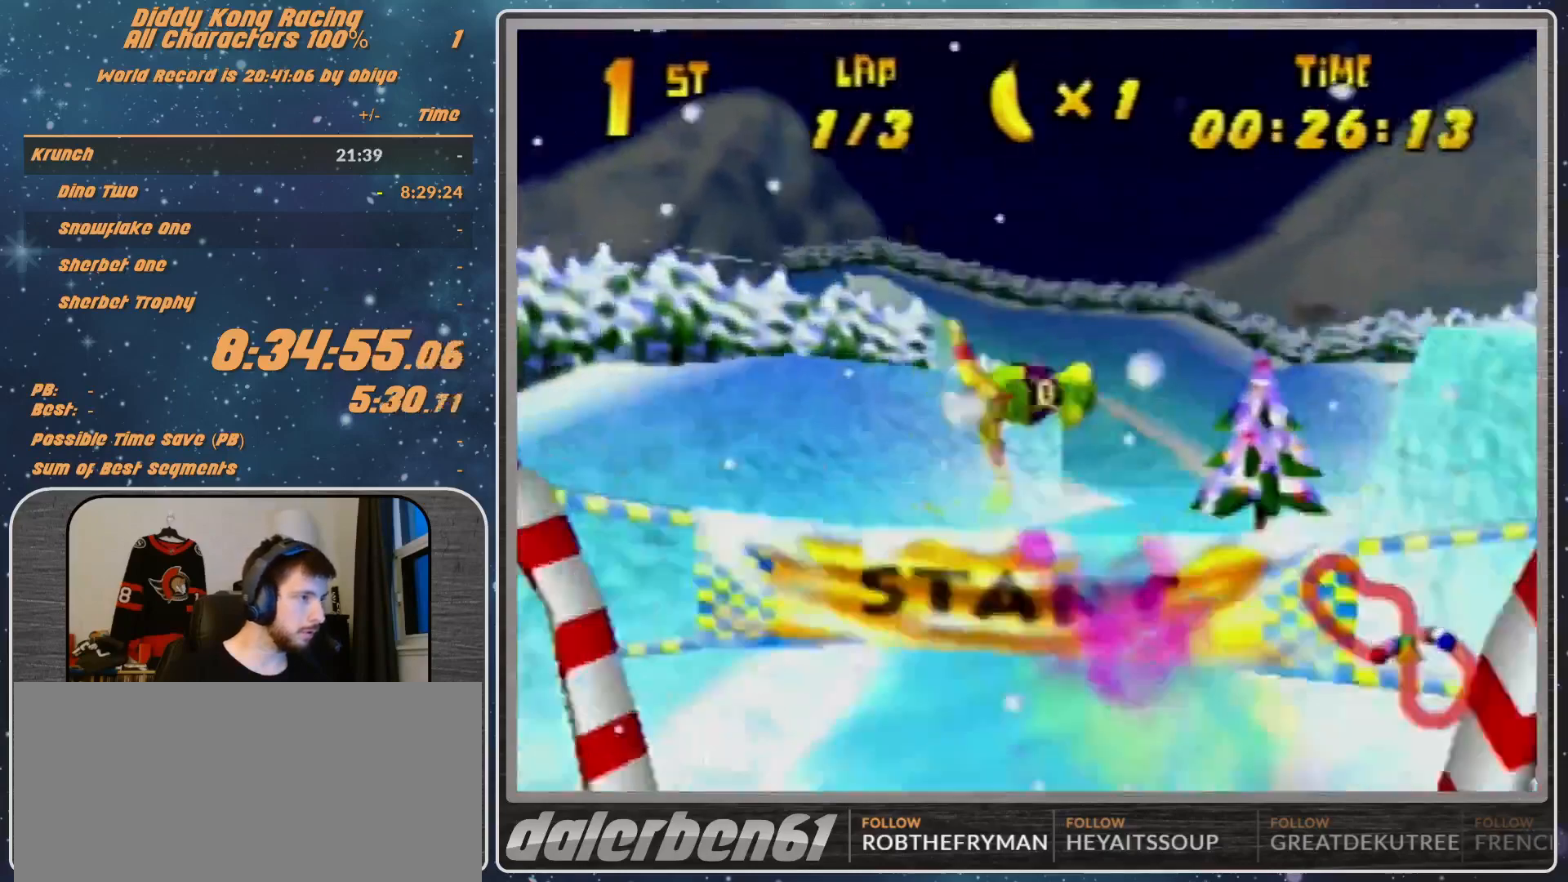
{"buttons": ["R1"], "left_stick": "left", "events": [[33, "left_stick", "center"], [400, "left_stick", "left"]]}
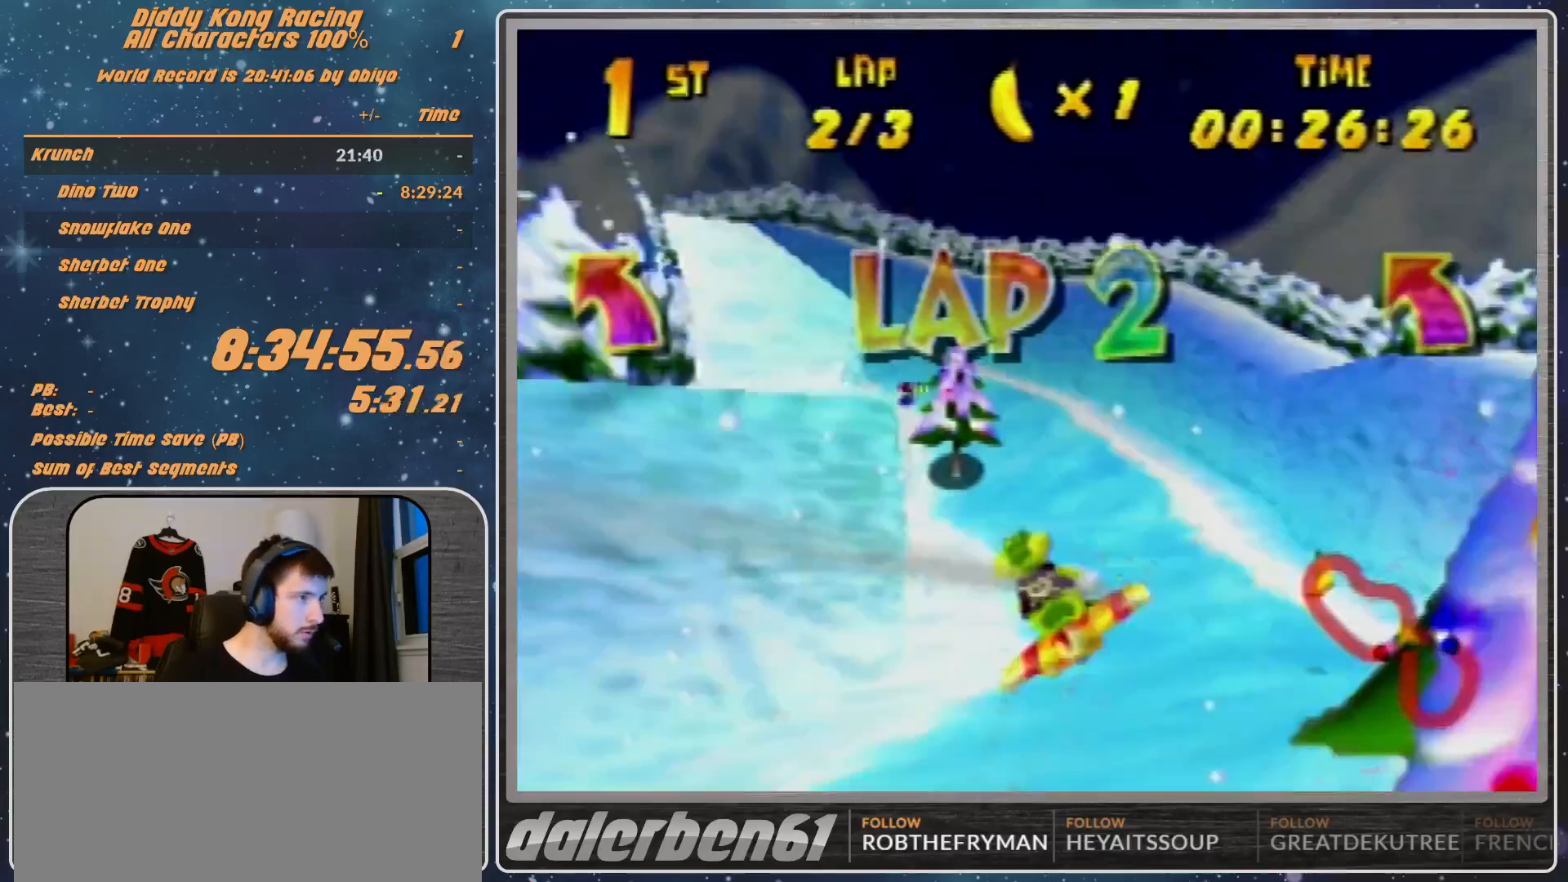
{"buttons": ["R1"], "left_stick": "left", "events": []}
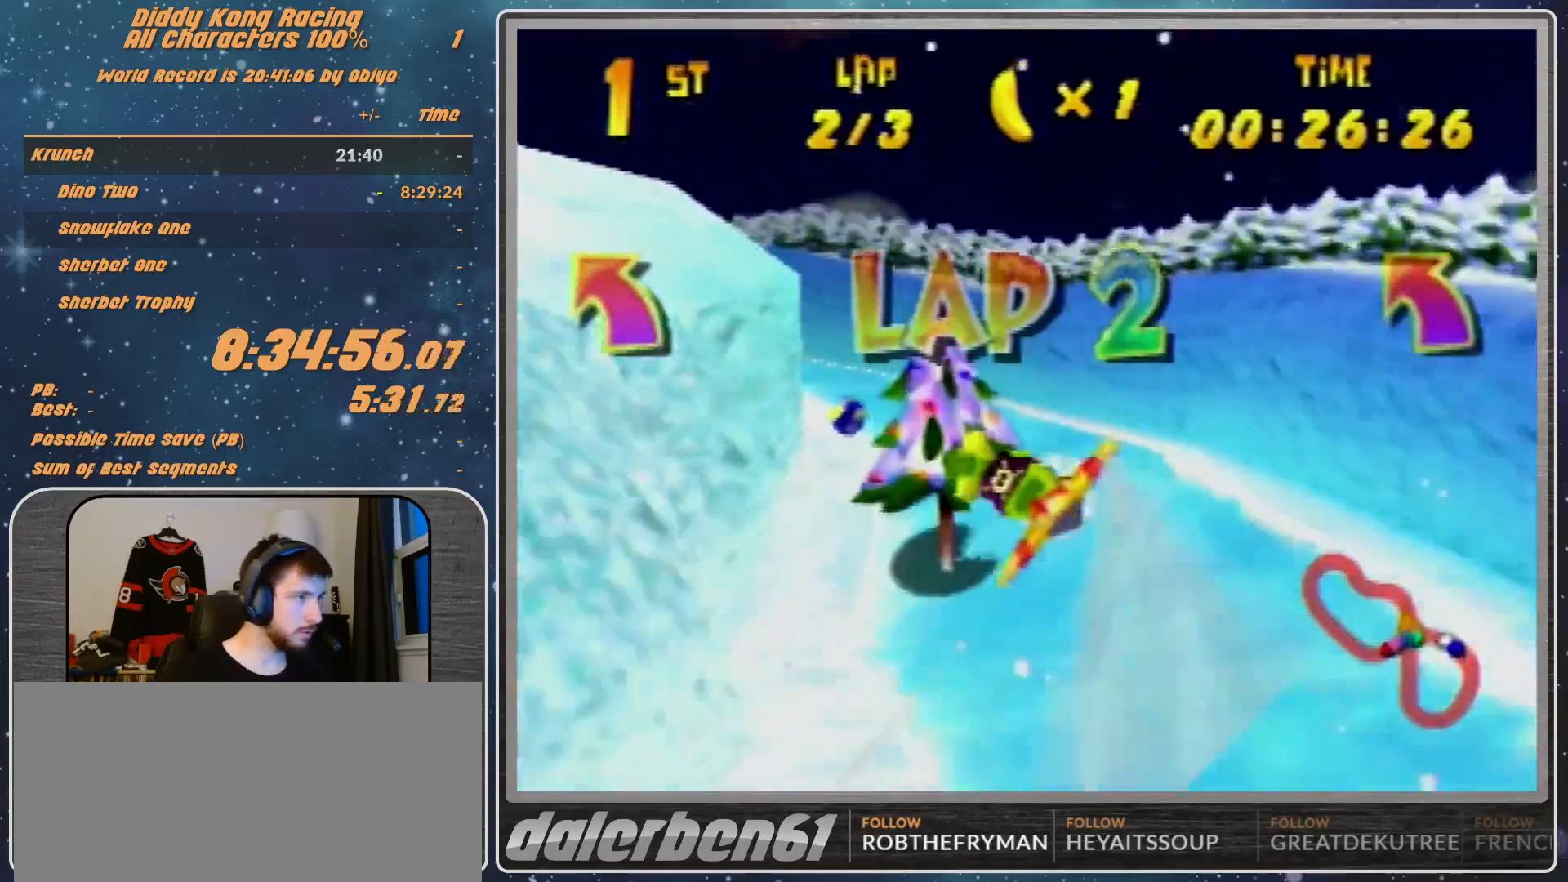
{"buttons": ["B", "R1"], "left_stick": "left", "events": [[400, "B", "down"]]}
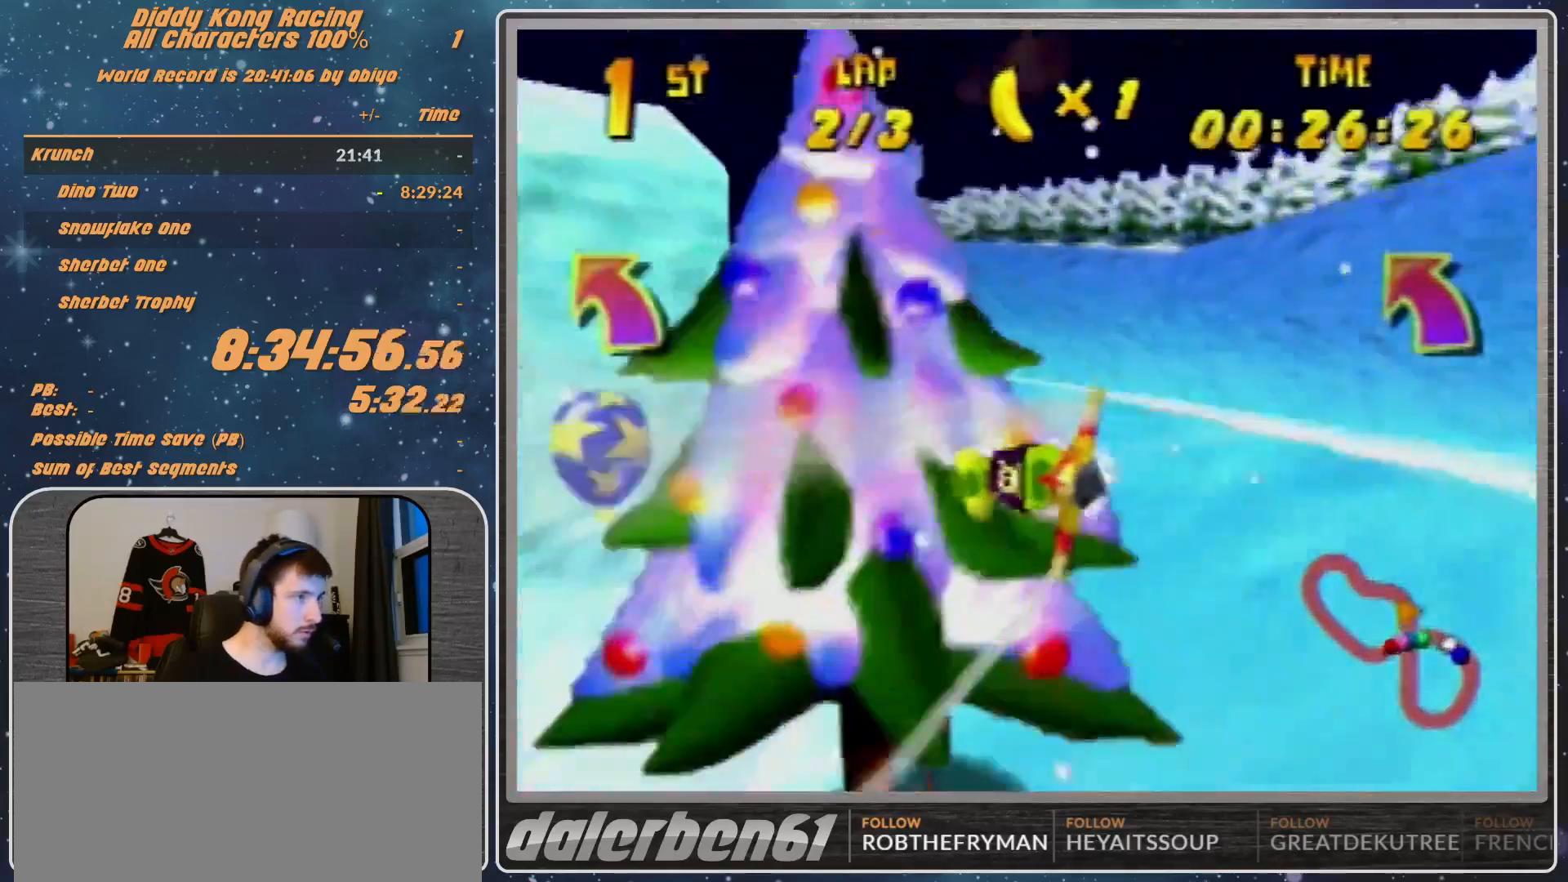
{"buttons": ["R1"], "left_stick": "left", "events": [[67, "left_stick", "up-left"], [100, "B", "up"], [233, "left_stick", "left"], [400, "left_stick", "center"], [500, "left_stick", "left"]]}
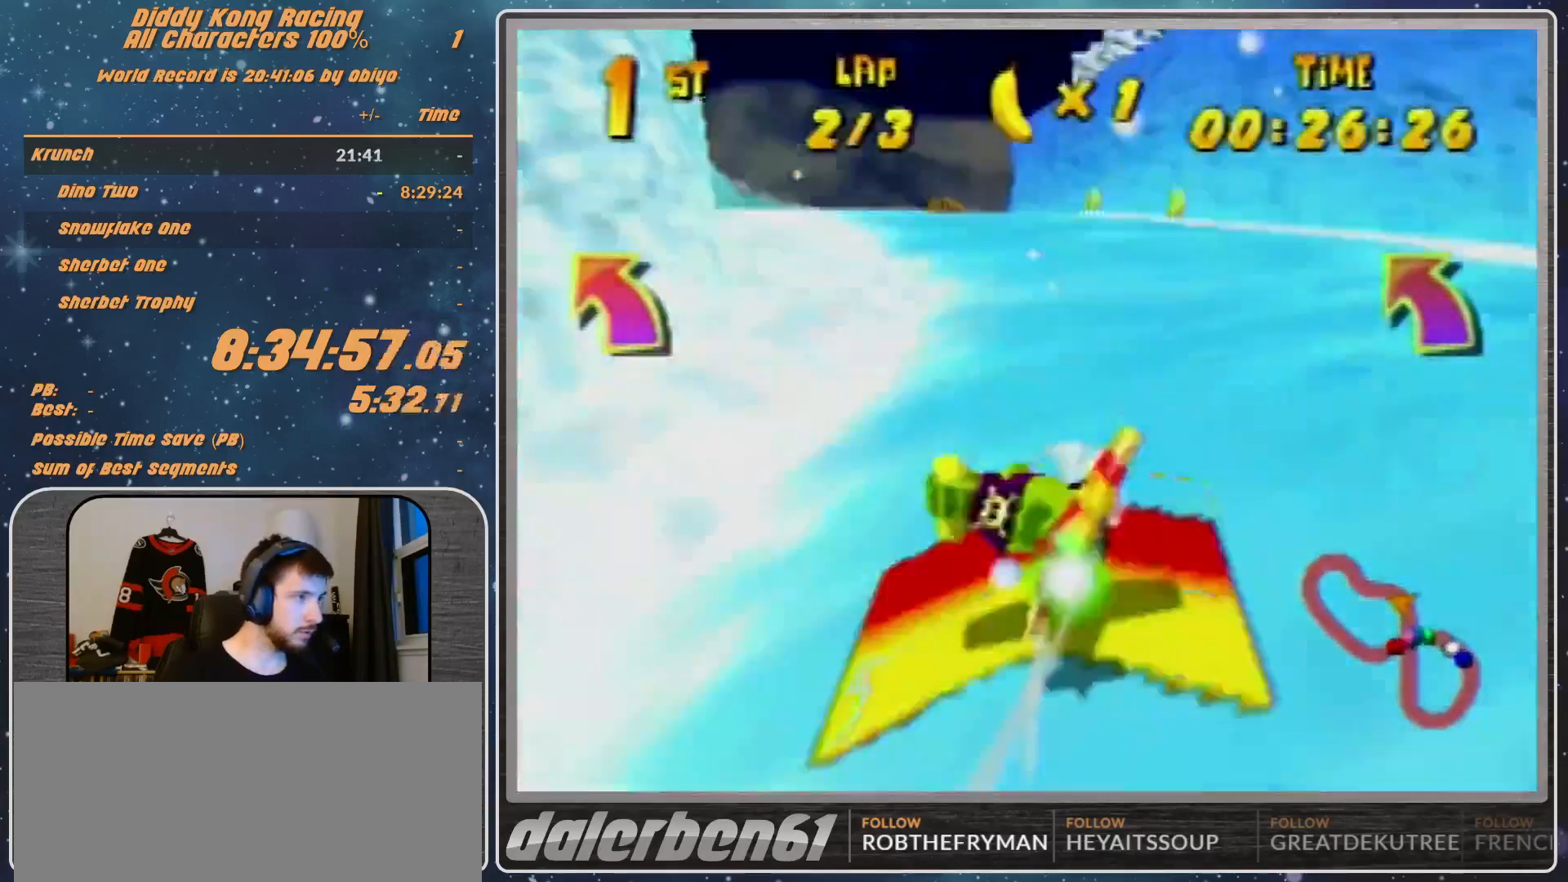
{"buttons": ["R1"], "left_stick": "center", "events": [[233, "left_stick", "center"], [300, "left_stick", "left"], [500, "left_stick", "center"]]}
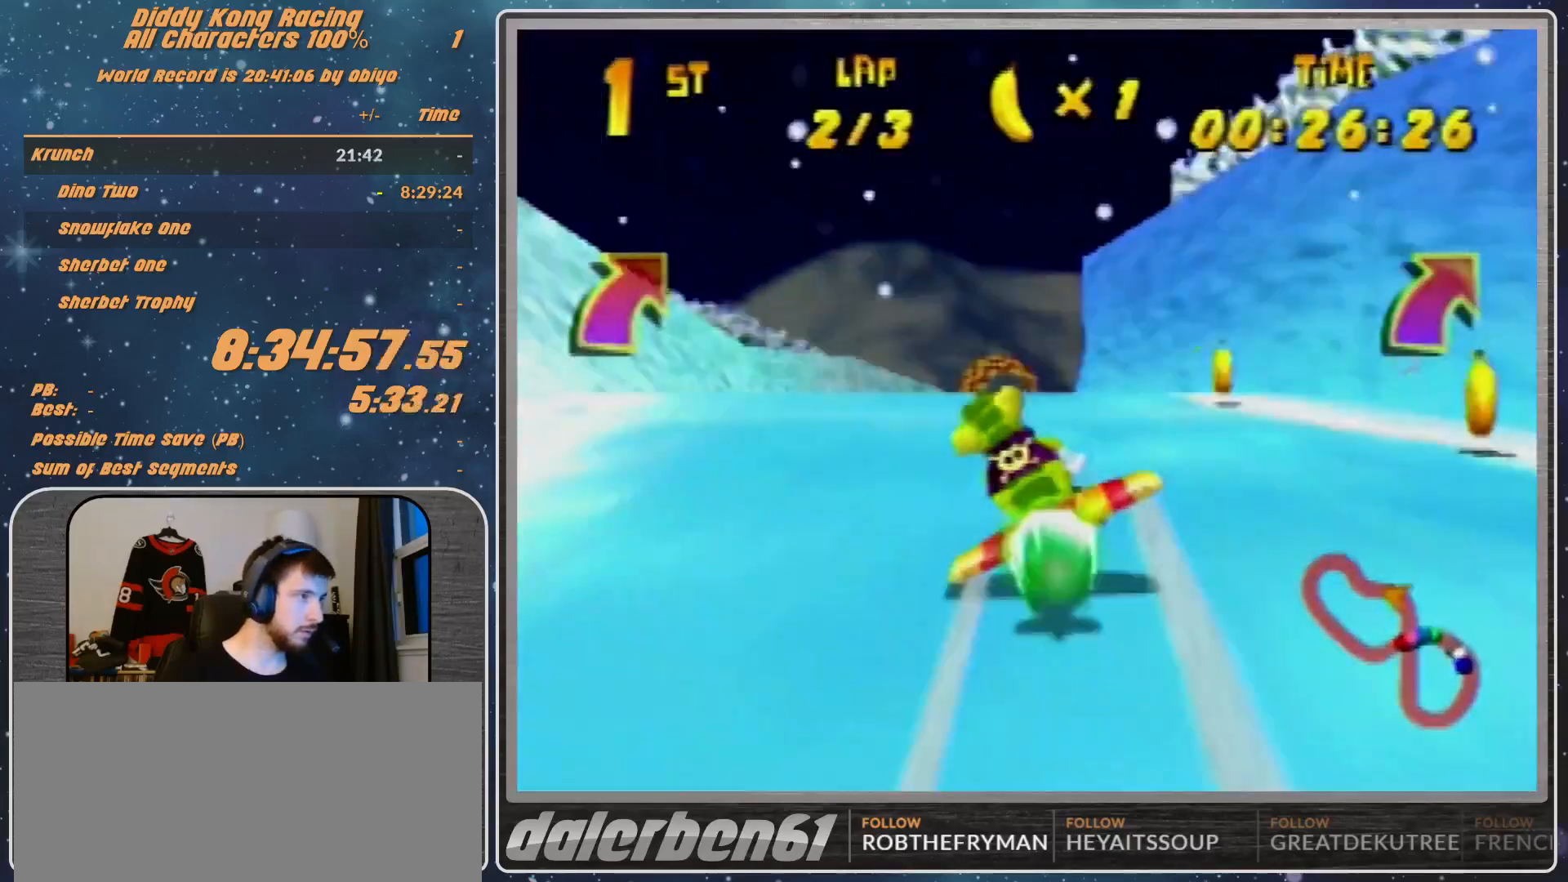
{"buttons": ["B", "R1"], "left_stick": "right", "events": [[333, "left_stick", "right"], [500, "B", "down"]]}
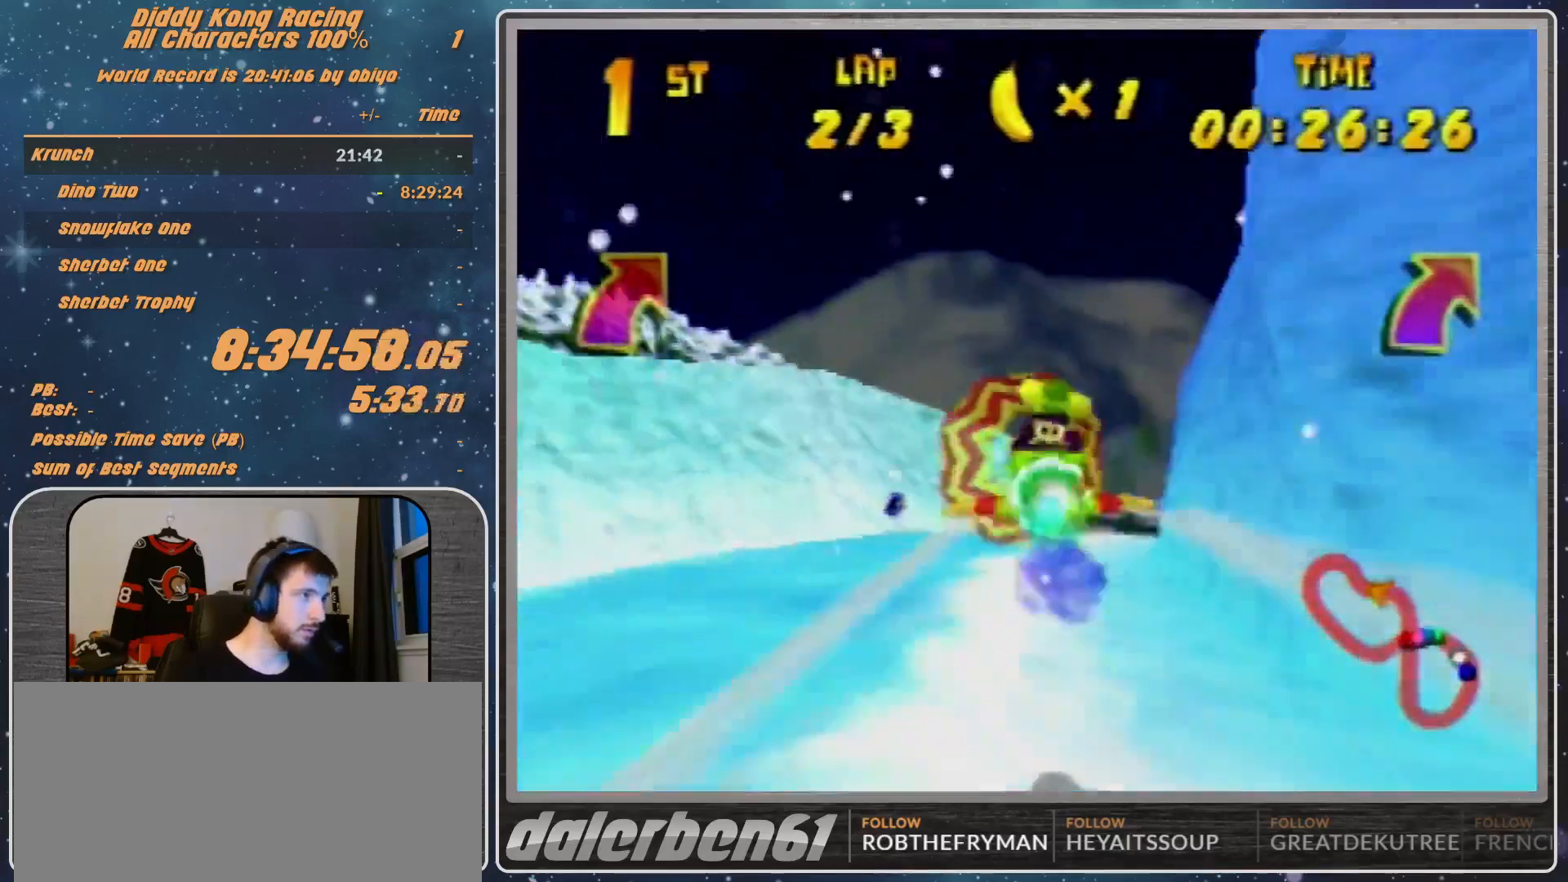
{"buttons": ["R1"], "left_stick": "left", "events": [[133, "B", "up"], [233, "left_stick", "left"]]}
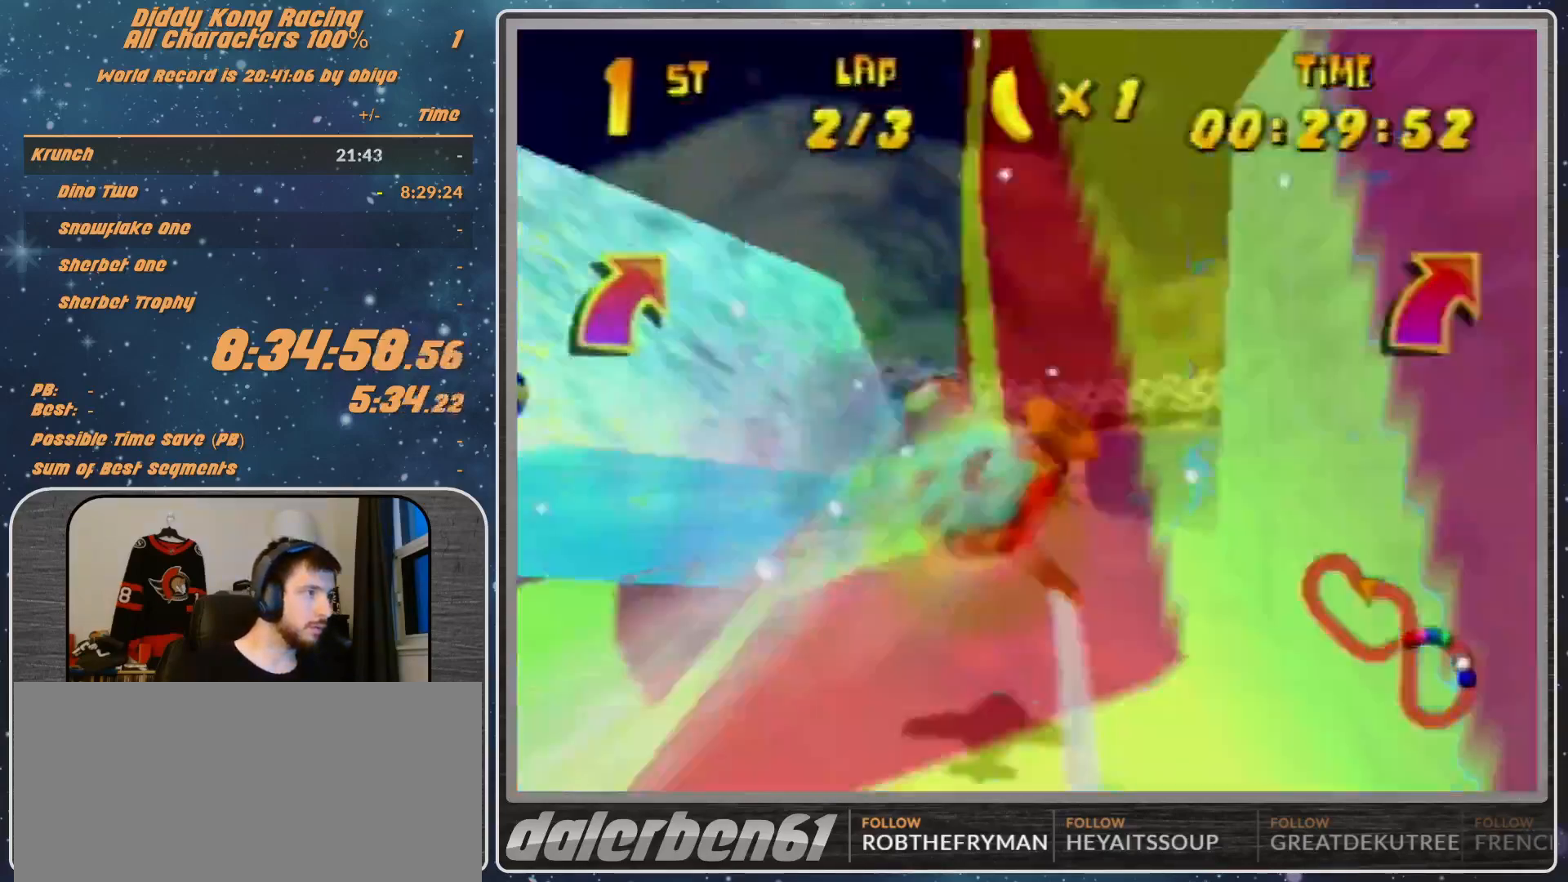
{"buttons": ["R1"], "left_stick": "left", "events": []}
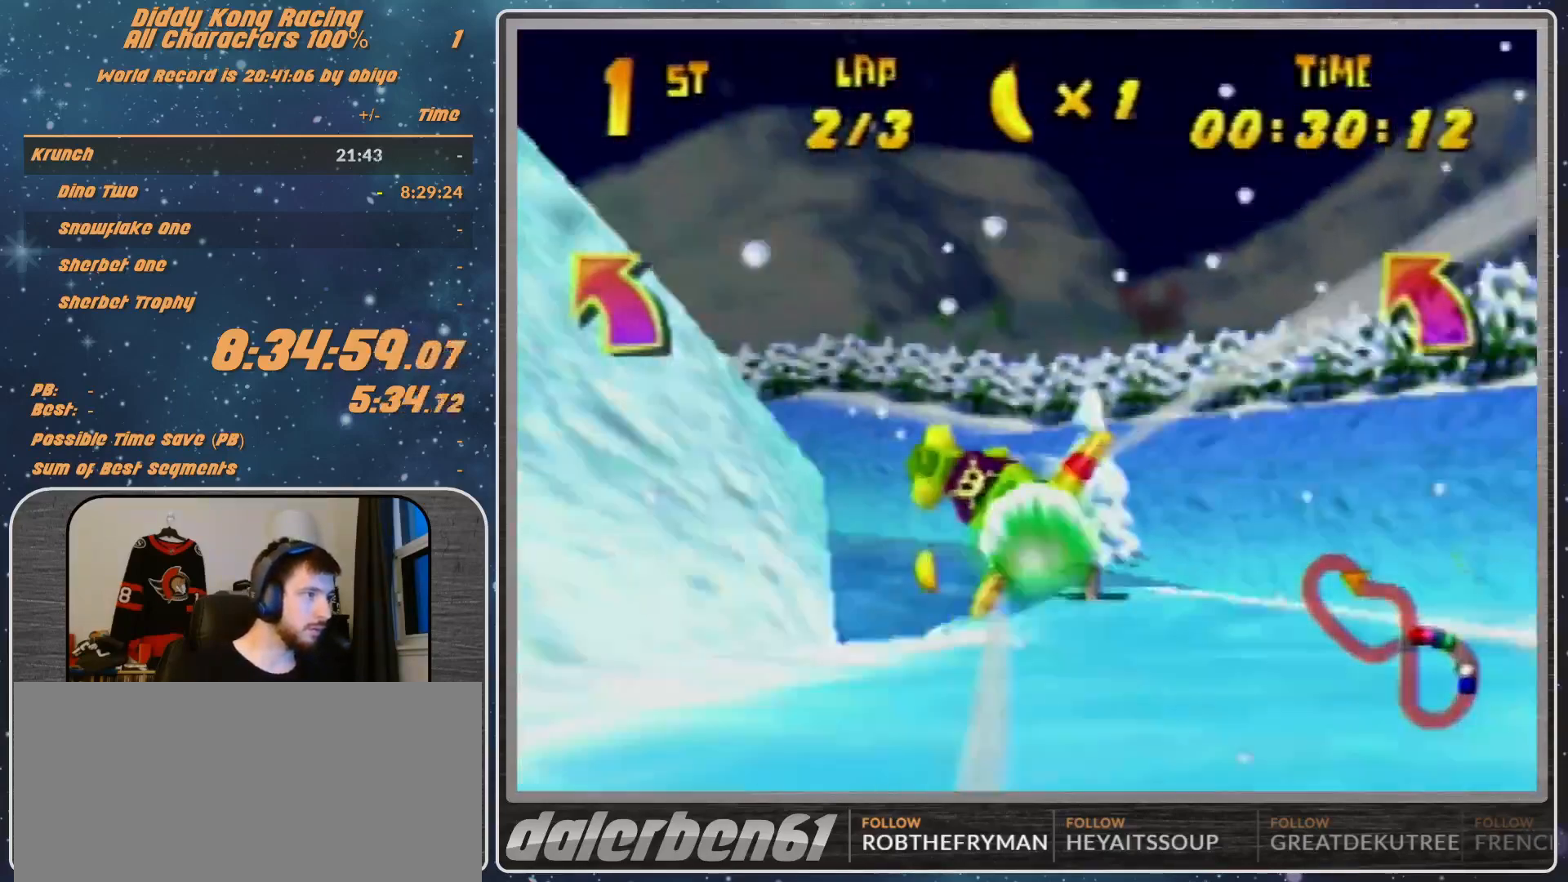
{"buttons": ["R1"], "left_stick": "left", "events": [[167, "B", "down"], [467, "B", "up"]]}
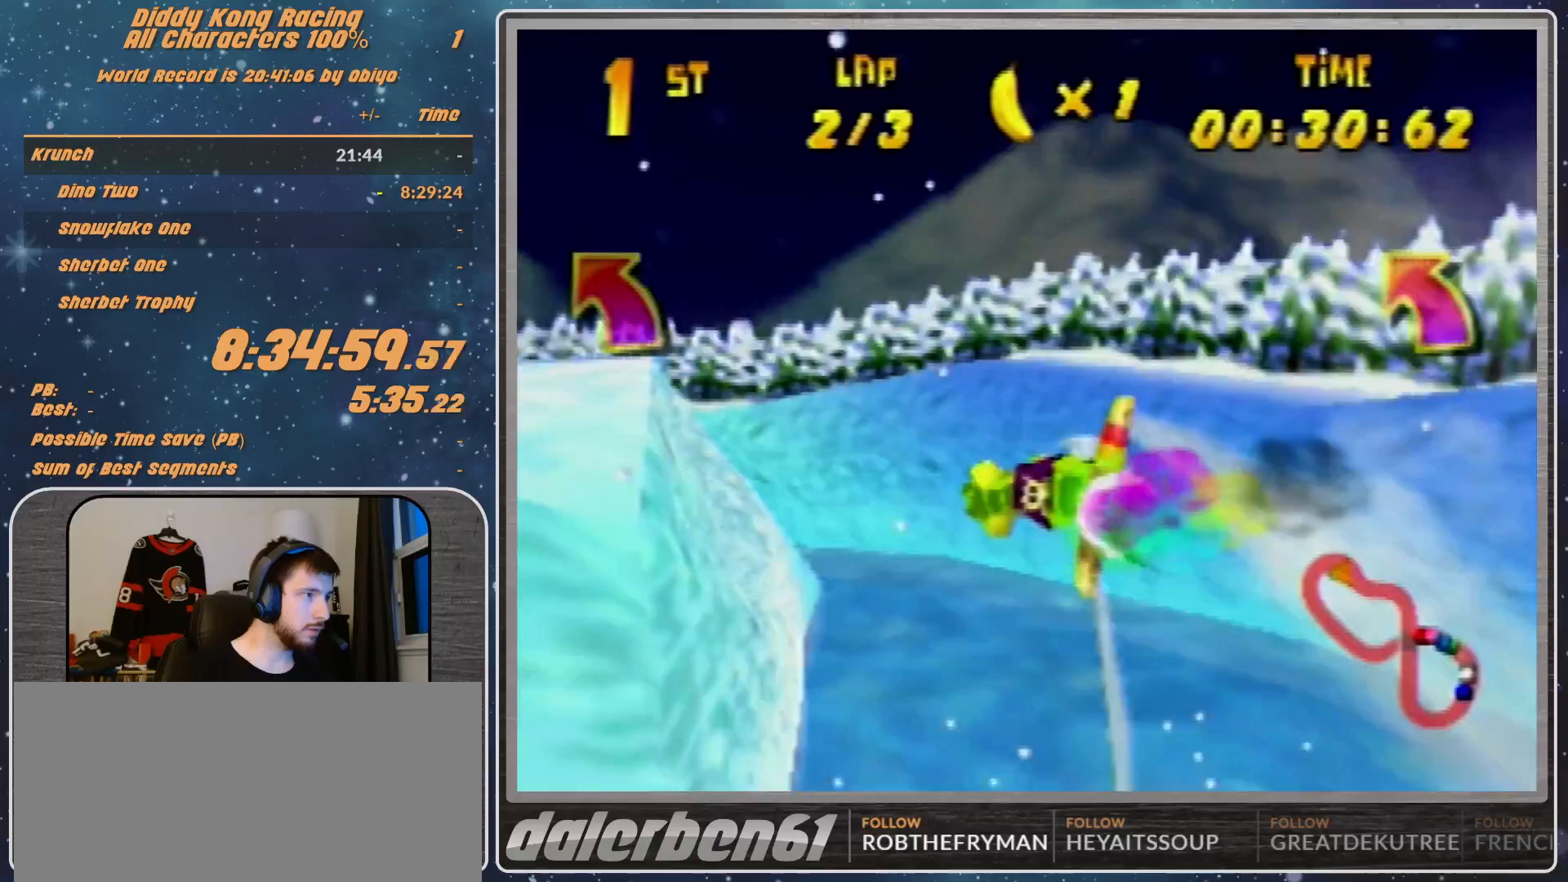
{"buttons": ["R1"], "left_stick": "left", "events": [[133, "B", "down"], [367, "B", "up"]]}
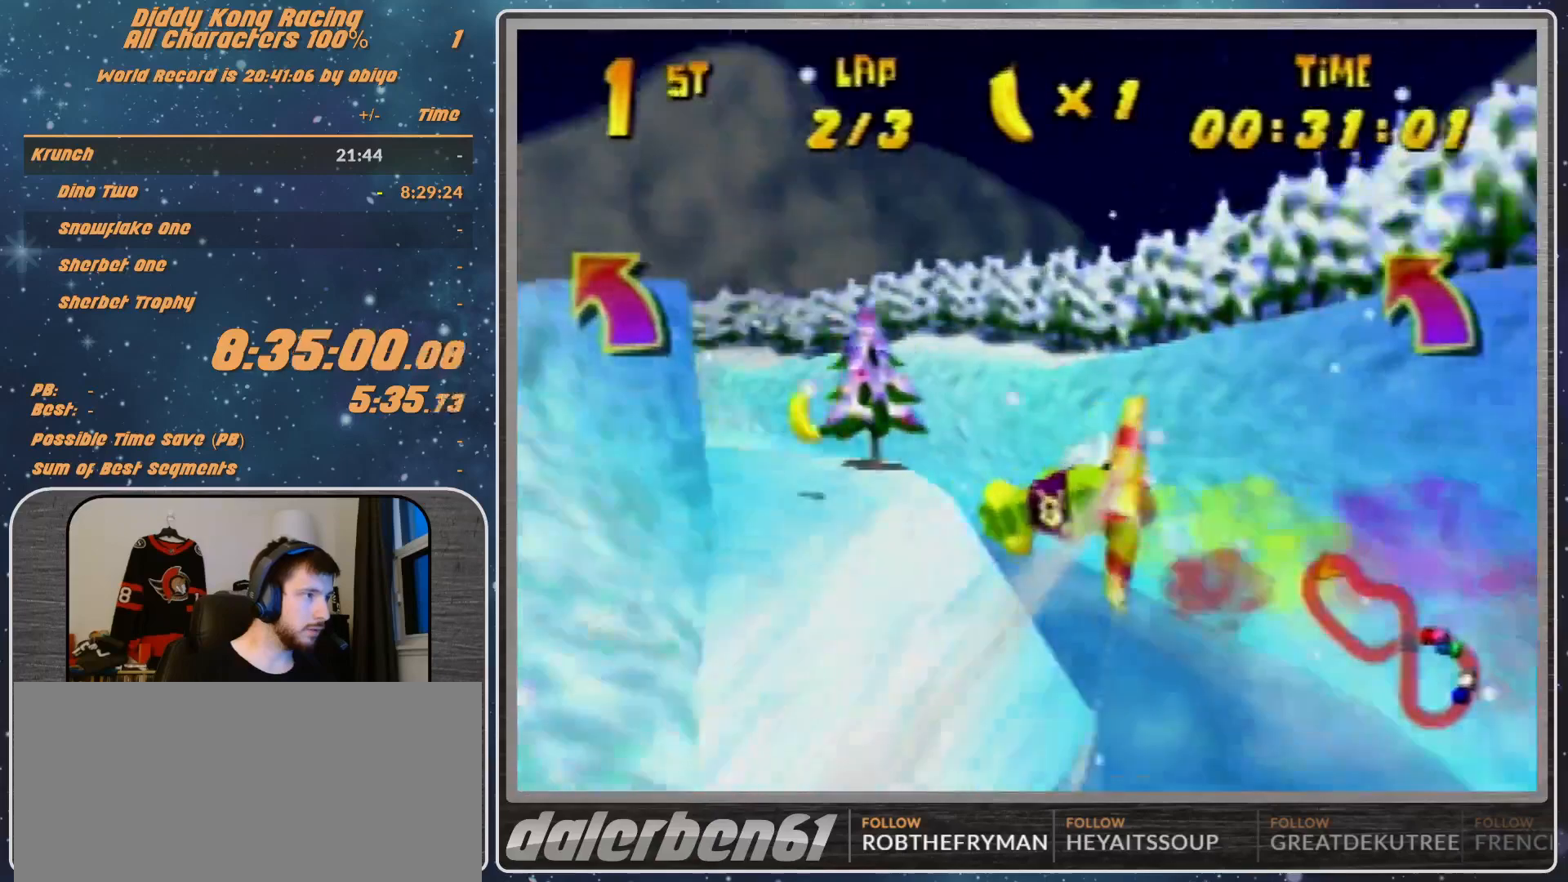
{"buttons": ["B", "R1"], "left_stick": "left", "events": [[467, "B", "down"]]}
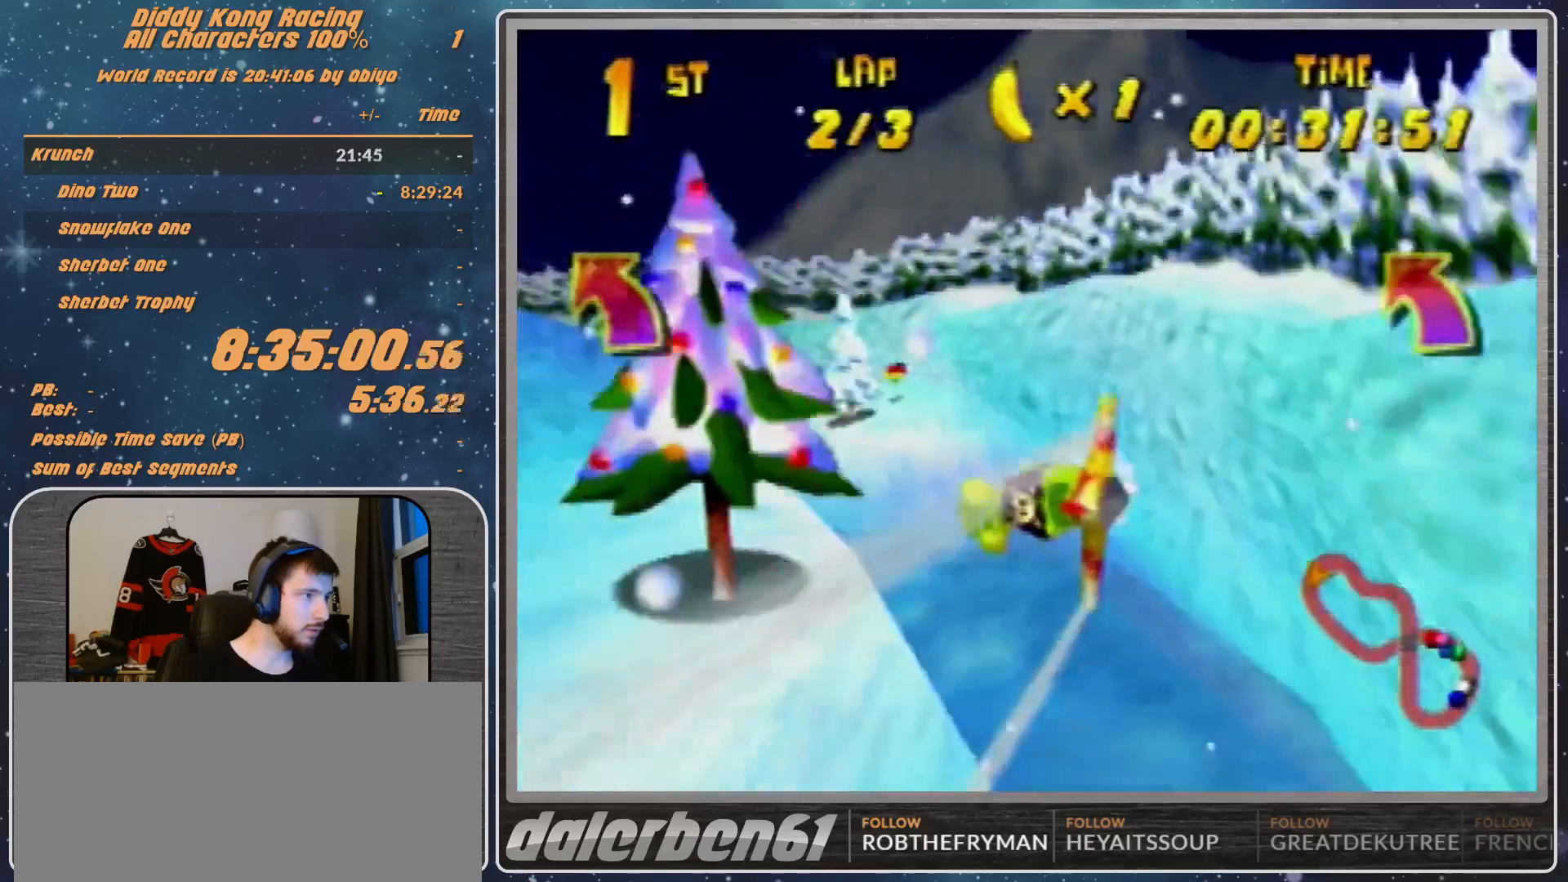
{"buttons": ["R1"], "left_stick": "left", "events": [[33, "B", "up"], [300, "R1", "up"], [433, "R1", "down"]]}
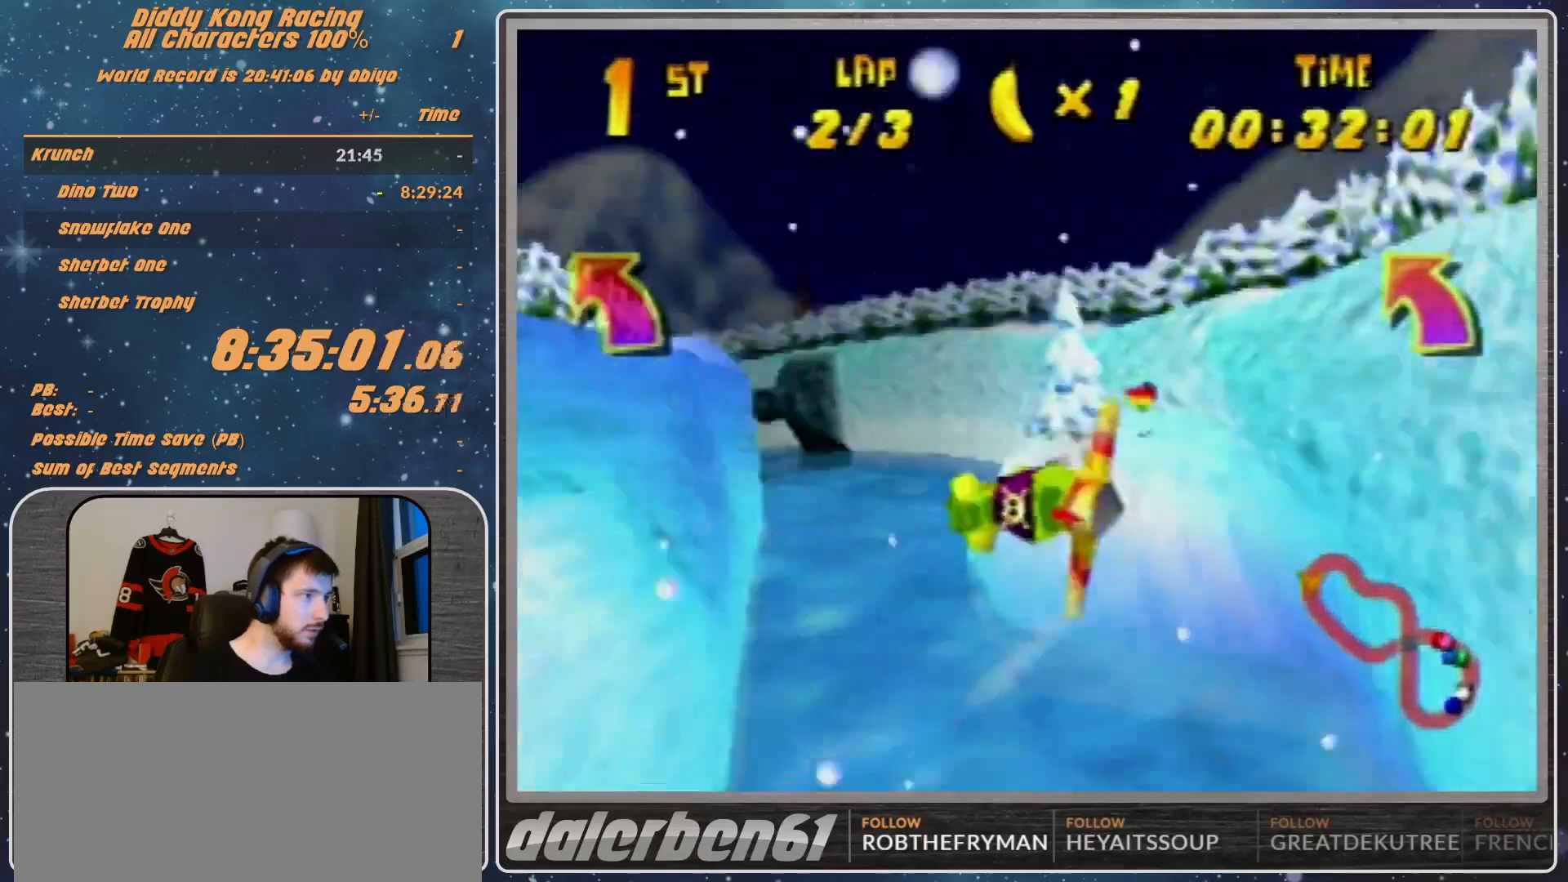
{"buttons": [], "left_stick": "left", "events": [[67, "left_stick", "up-left"], [233, "R1", "up"], [300, "left_stick", "left"]]}
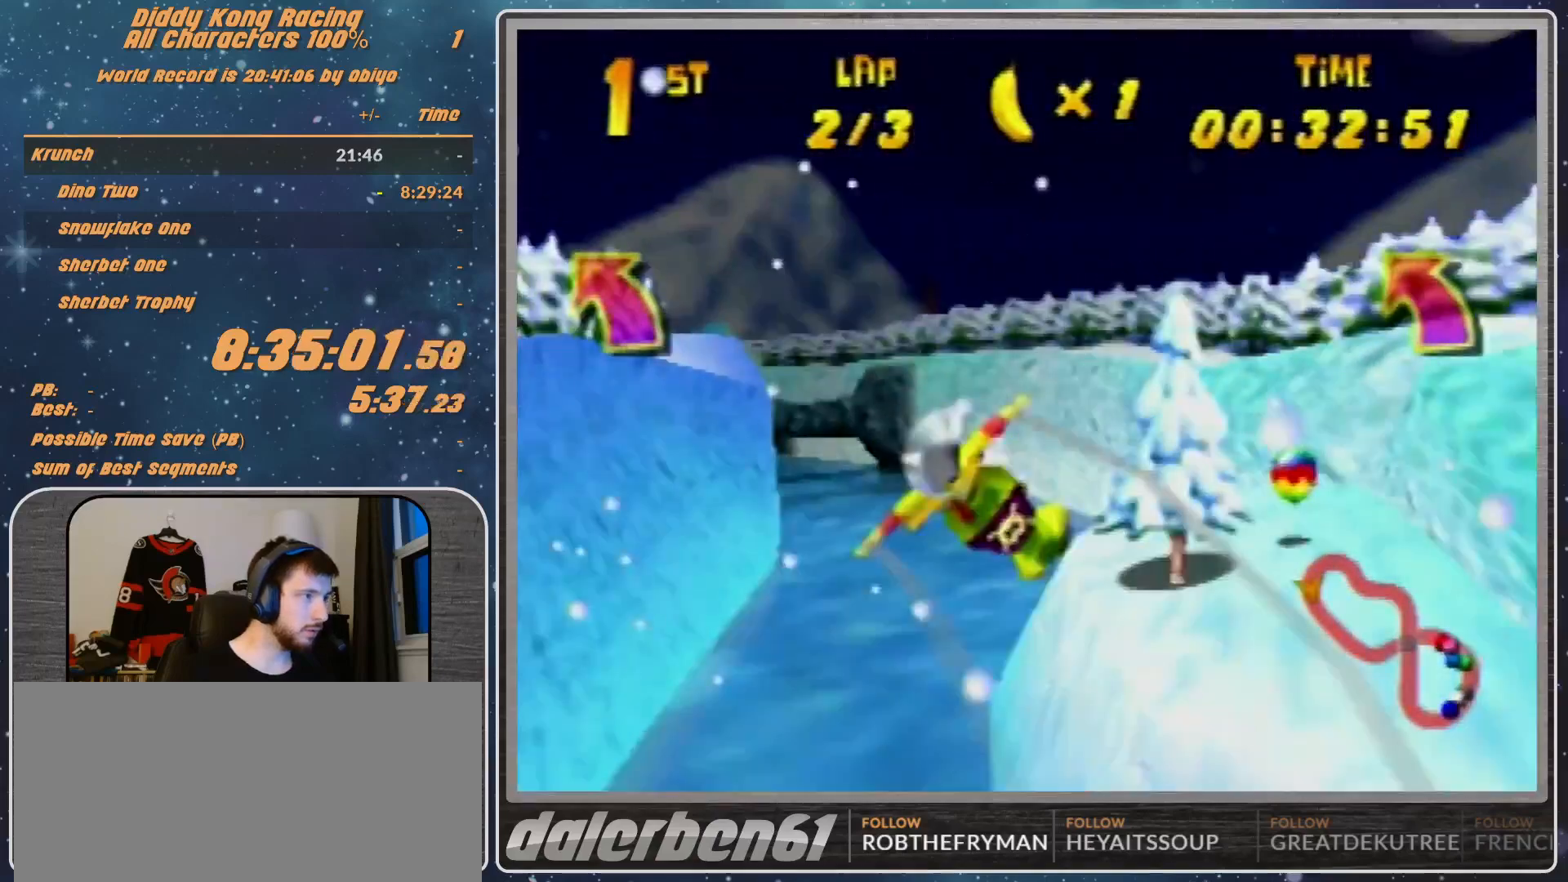
{"buttons": ["R1"], "left_stick": "left", "events": [[133, "R1", "down"], [200, "R1", "up"], [367, "R1", "down"]]}